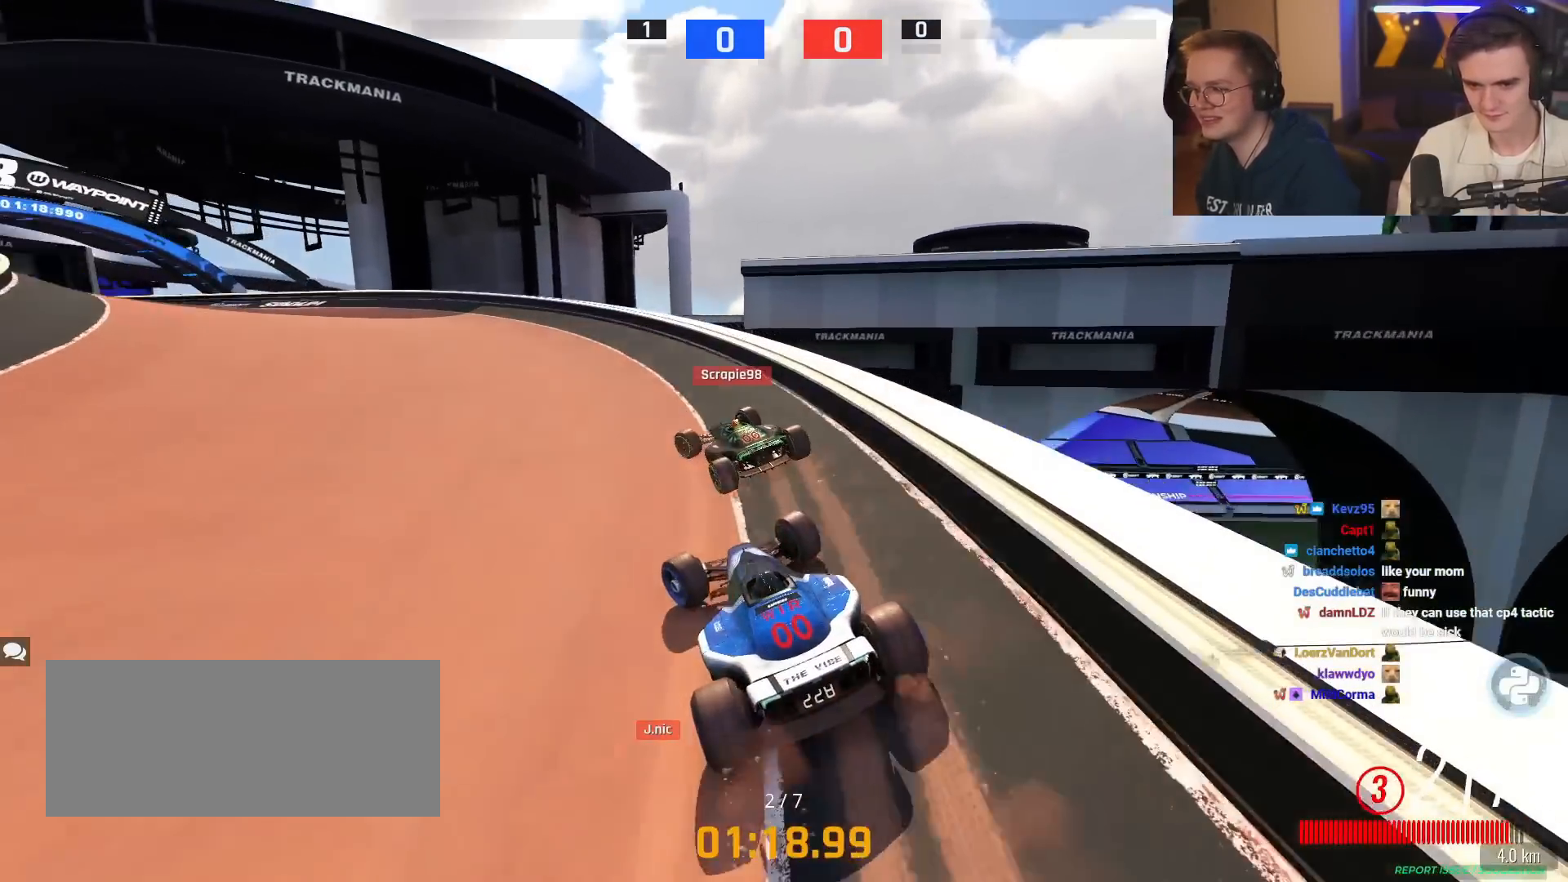
Gameplay with keyboard; each line is a JSON object with the keys held at the frame after it. "events" lists presses ("down") and releases ("up") of "brake", "down", "left", "right" and "up" between this image and that frame as [ms after this image, input, new state], when the widget could be followed in between. No other keys are recorded. Mouse input is not recorded. Key names are as the overlay labels them; some are game actions (e.g. jump) rather than physical keys.
{"keys": ["left", "up"], "events": [[117, "up", "down"], [400, "up", "up"], [500, "up", "down"]]}
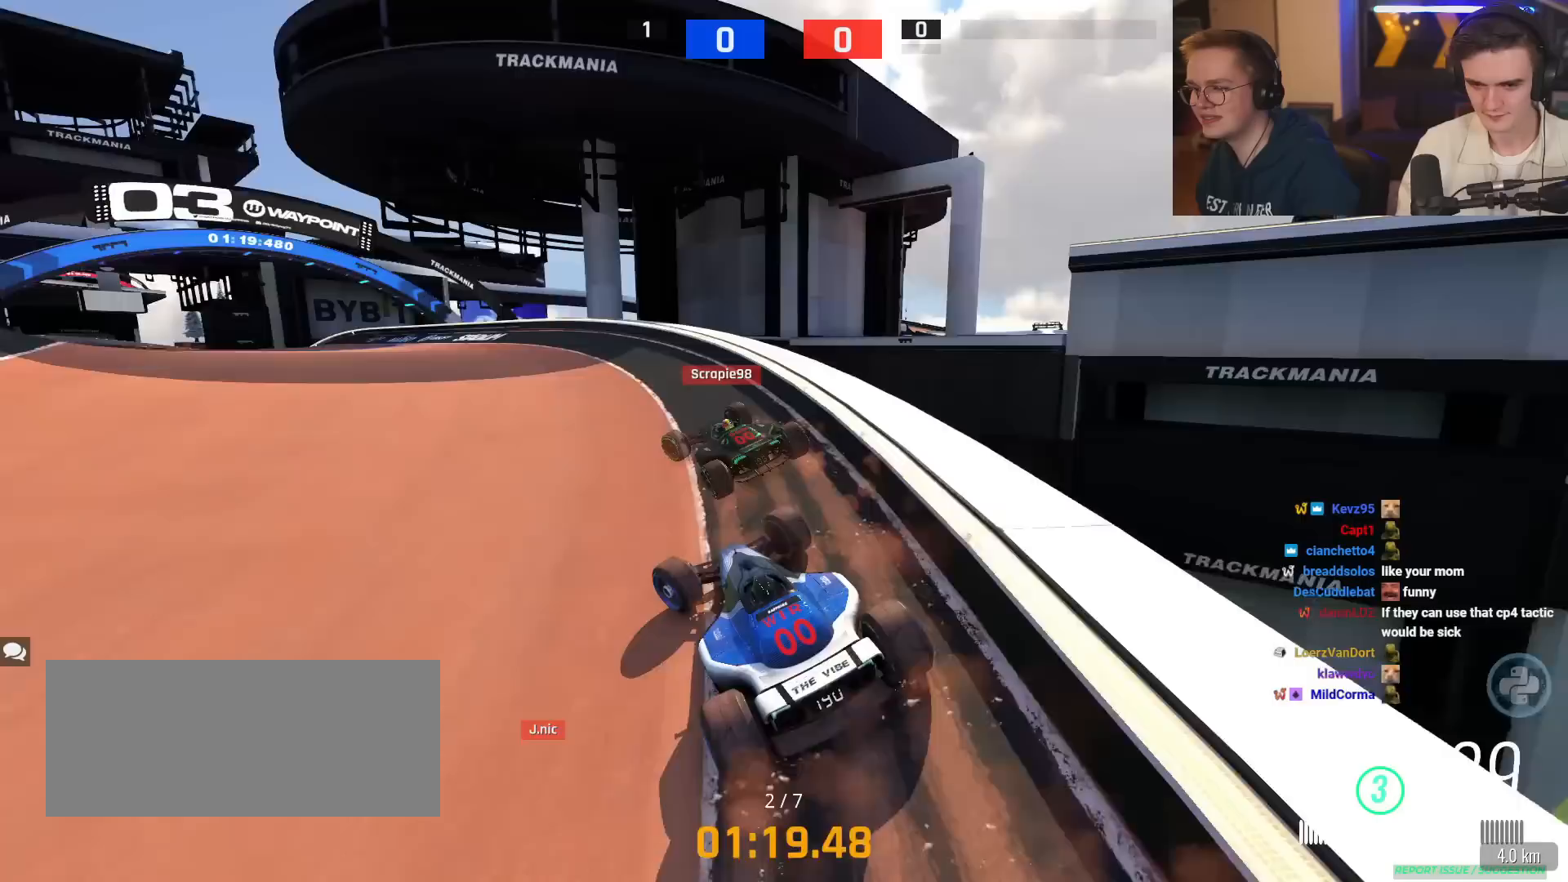
{"keys": ["up"], "events": [[84, "left", "up"], [234, "left", "down"], [468, "left", "up"]]}
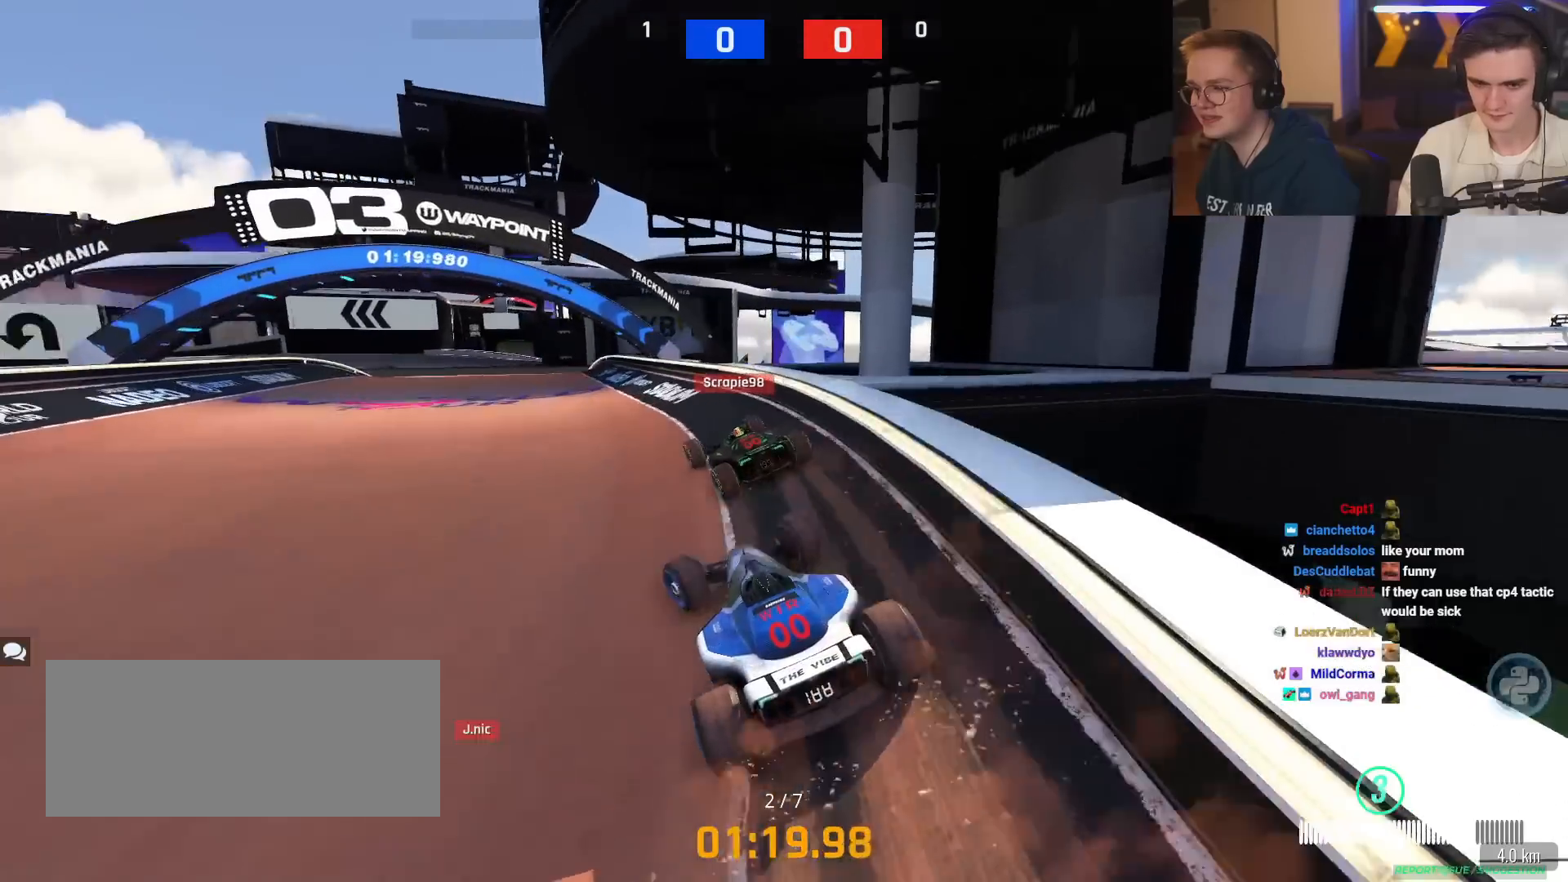
{"keys": ["up"], "events": [[67, "left", "down"], [250, "left", "up"], [350, "right", "down"], [434, "right", "up"]]}
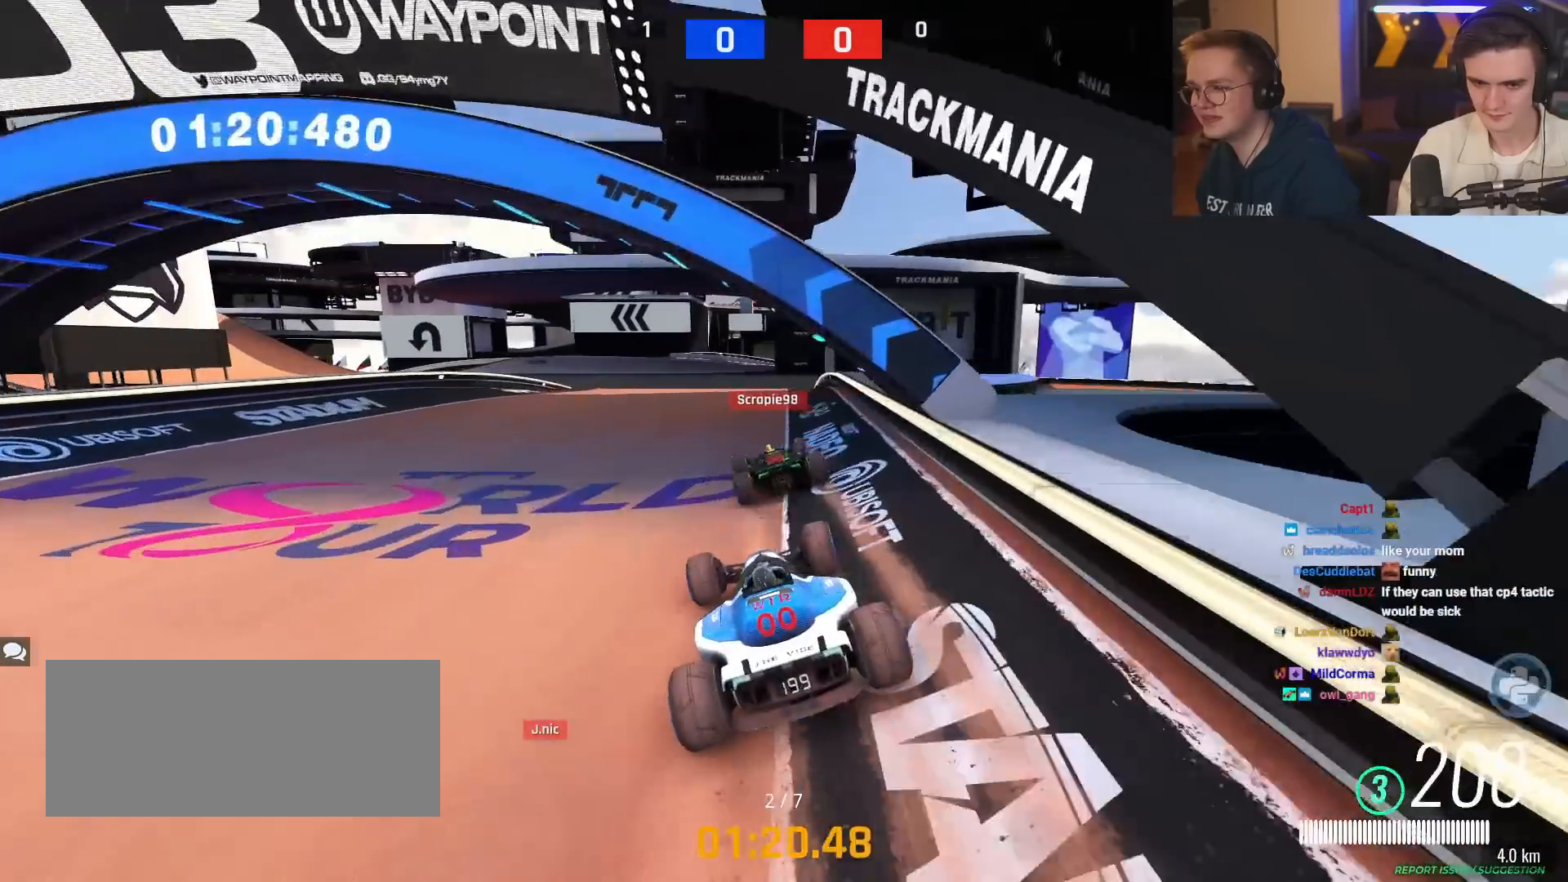
{"keys": ["right", "up"], "events": [[34, "left", "down"], [401, "left", "up"], [451, "right", "down"]]}
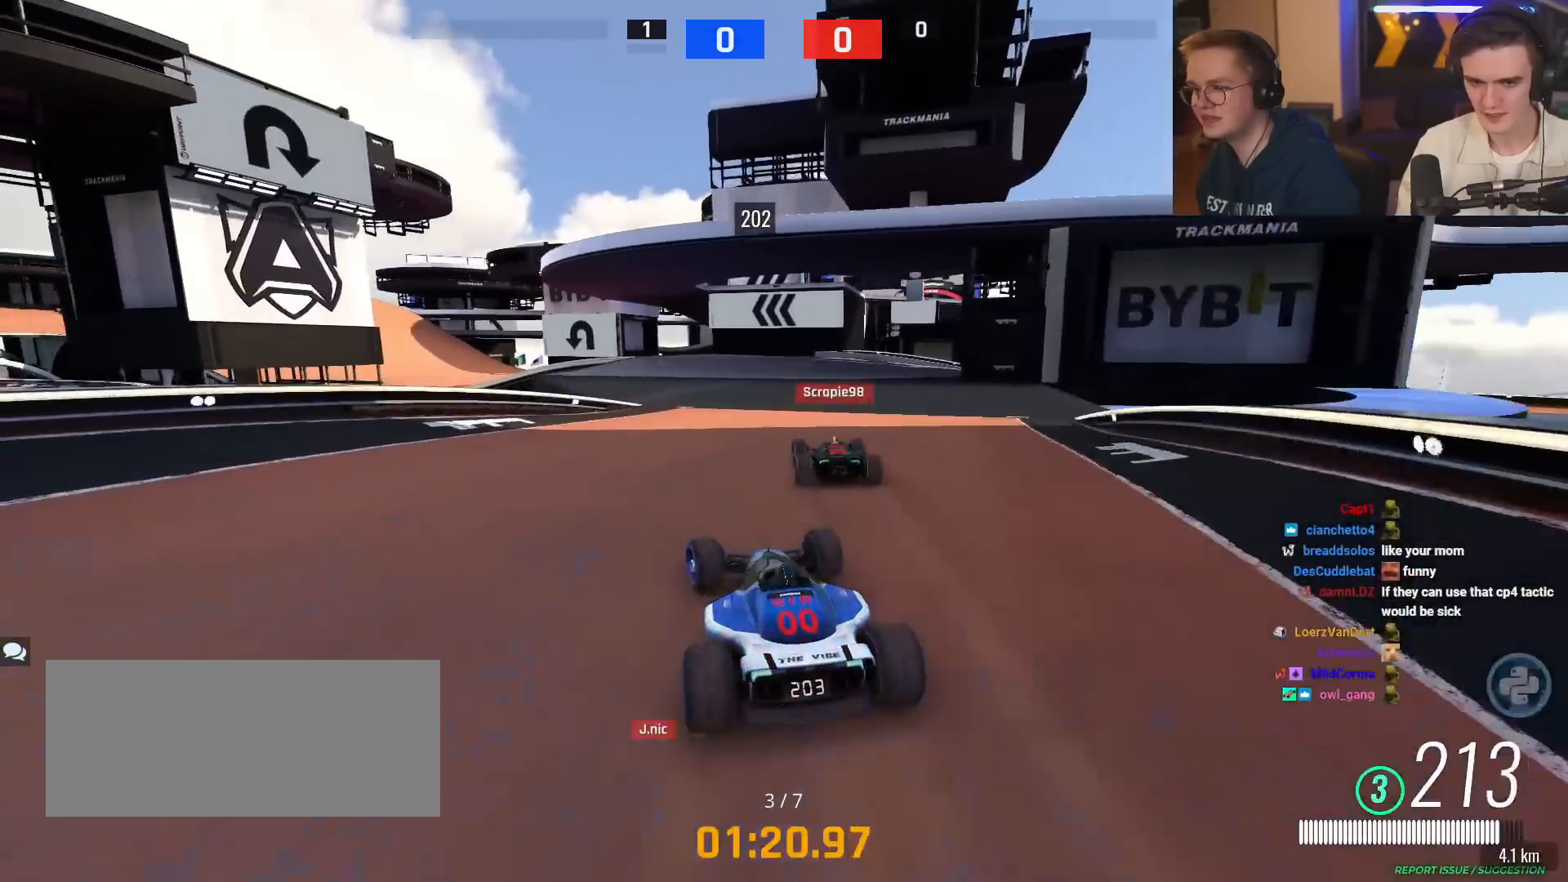
{"keys": ["up"], "events": [[83, "right", "up"], [233, "left", "down"], [367, "left", "up"]]}
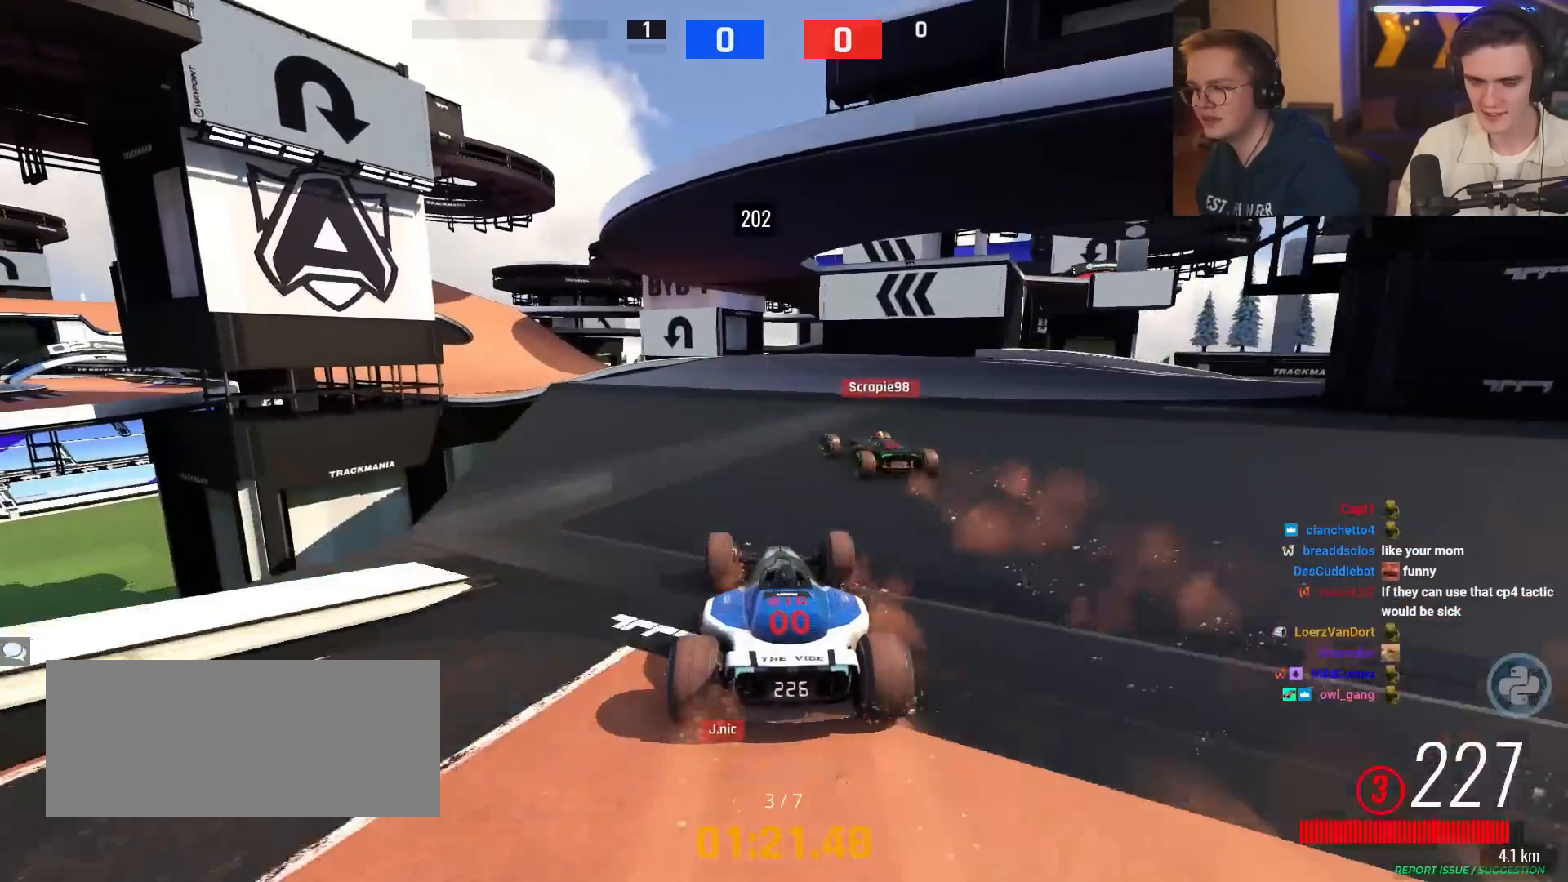
{"keys": ["left", "up"], "events": [[434, "left", "down"]]}
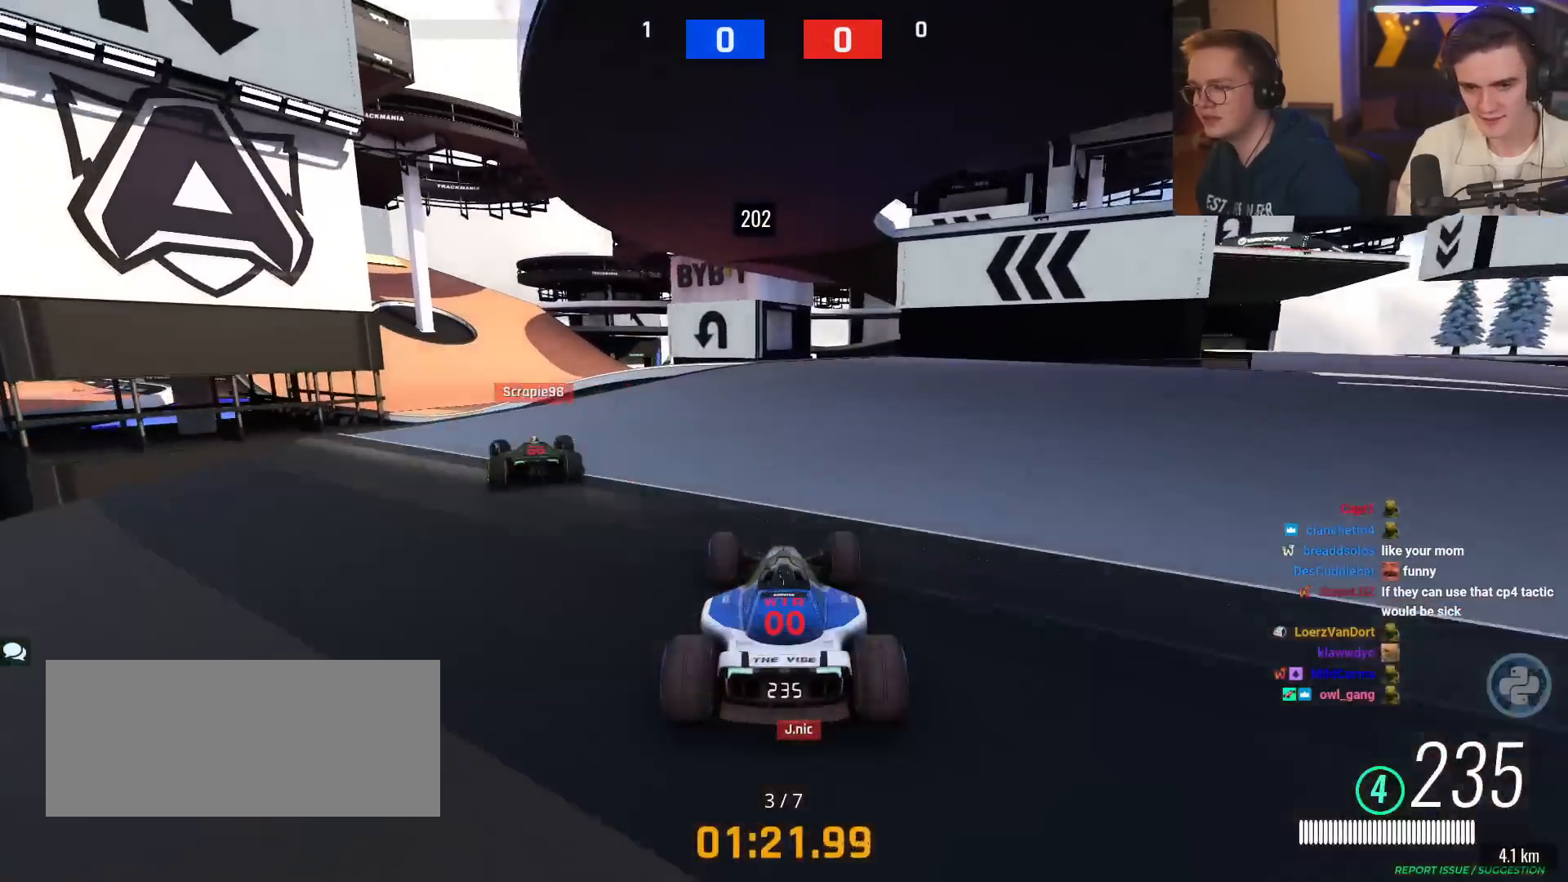
{"keys": ["up"], "events": [[83, "left", "up"], [117, "right", "down"], [217, "right", "up"], [317, "left", "down"], [367, "left", "up"]]}
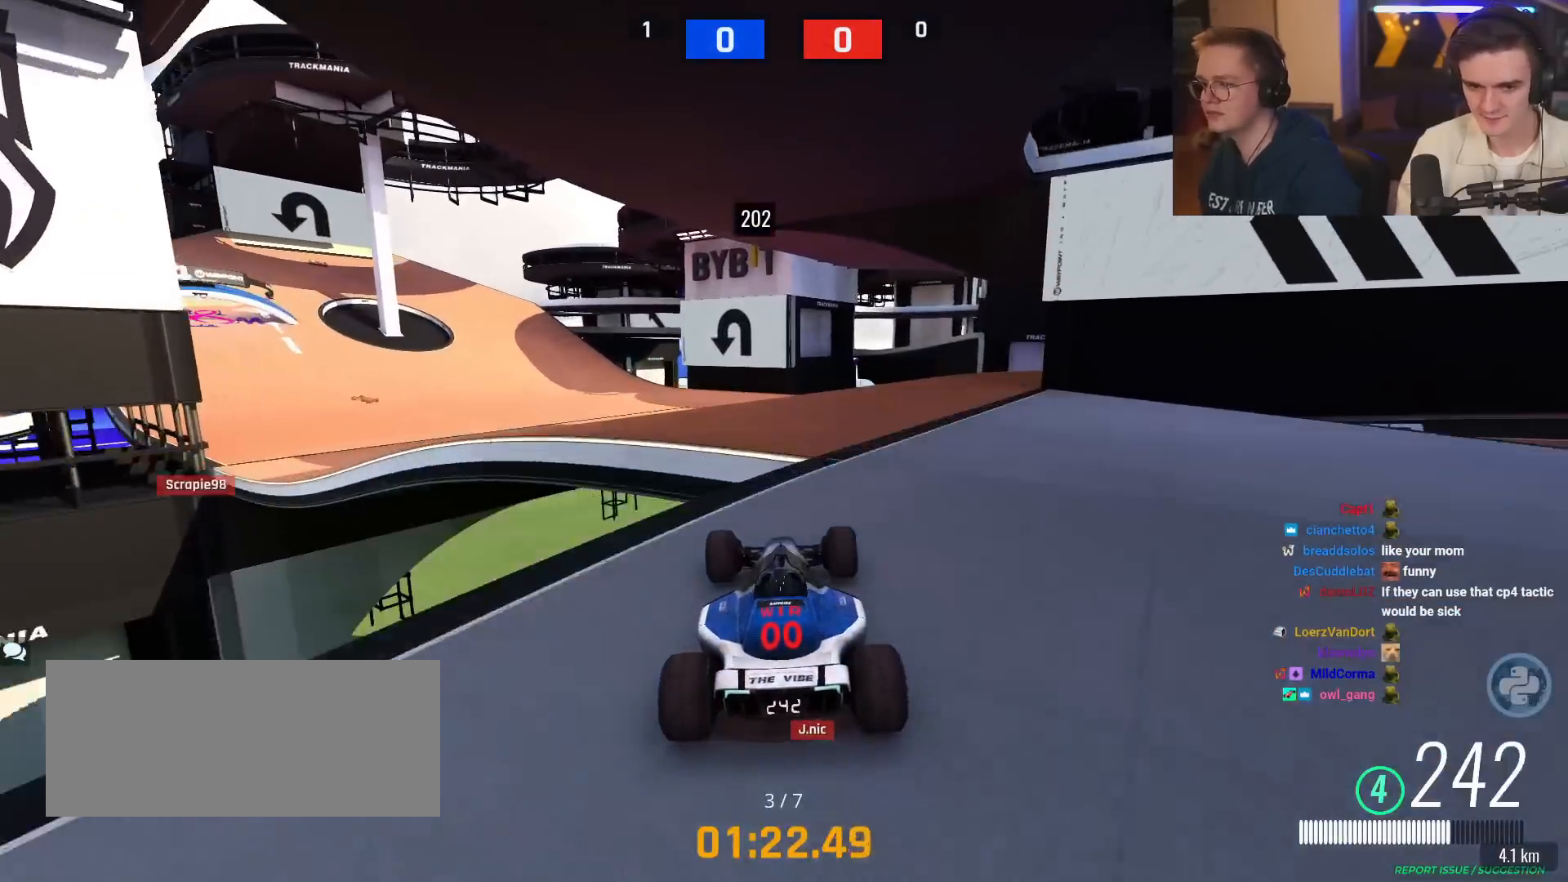
{"keys": ["left", "up"], "events": [[367, "left", "down"]]}
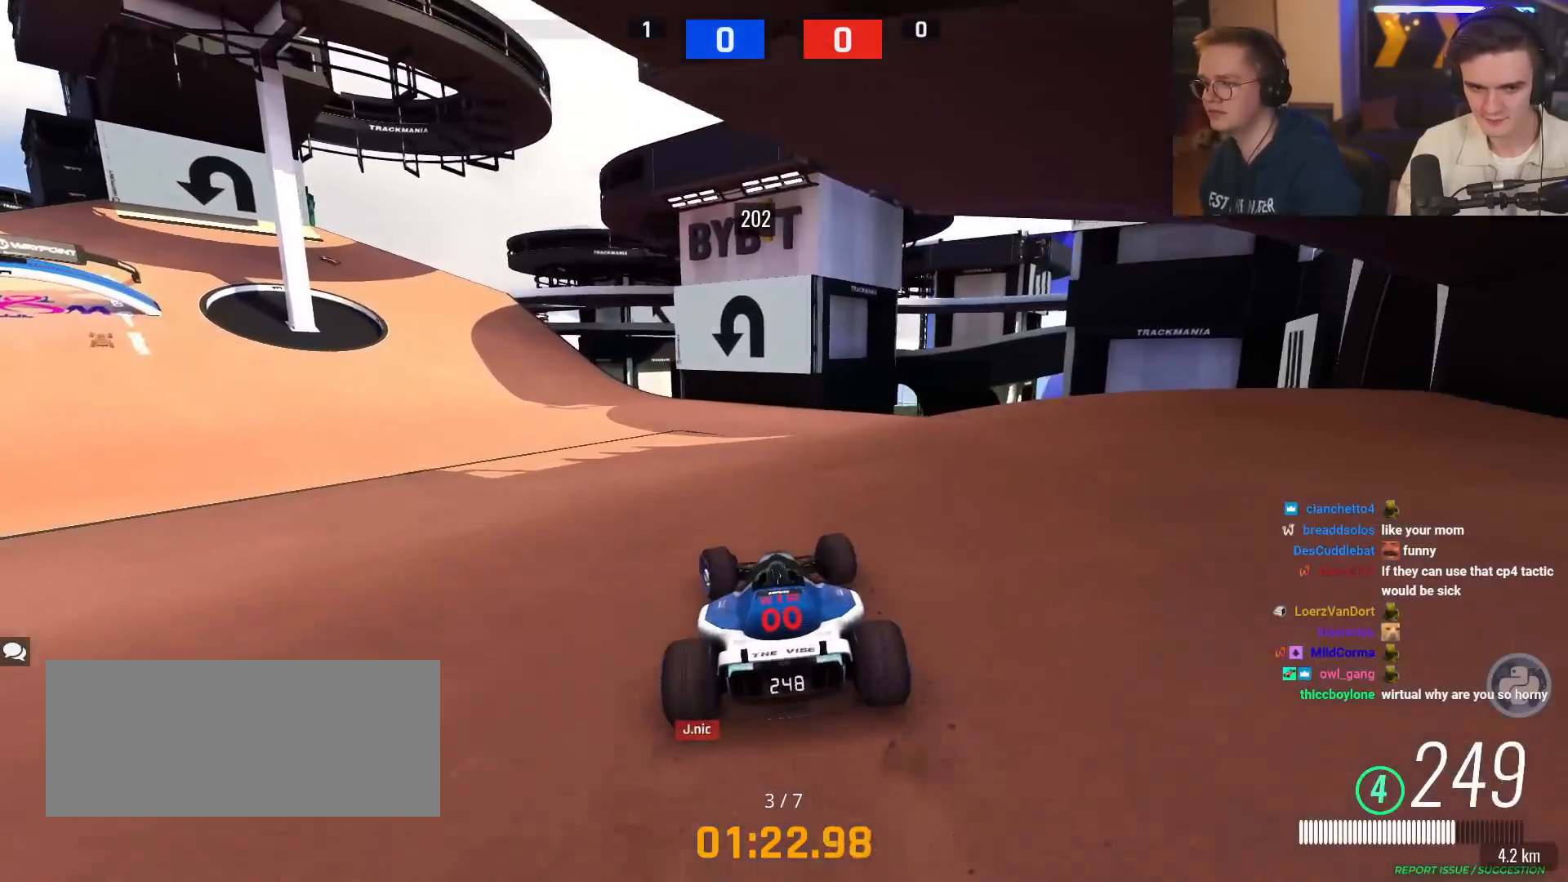
{"keys": ["up"], "events": [[17, "left", "up"], [117, "left", "down"], [484, "left", "up"]]}
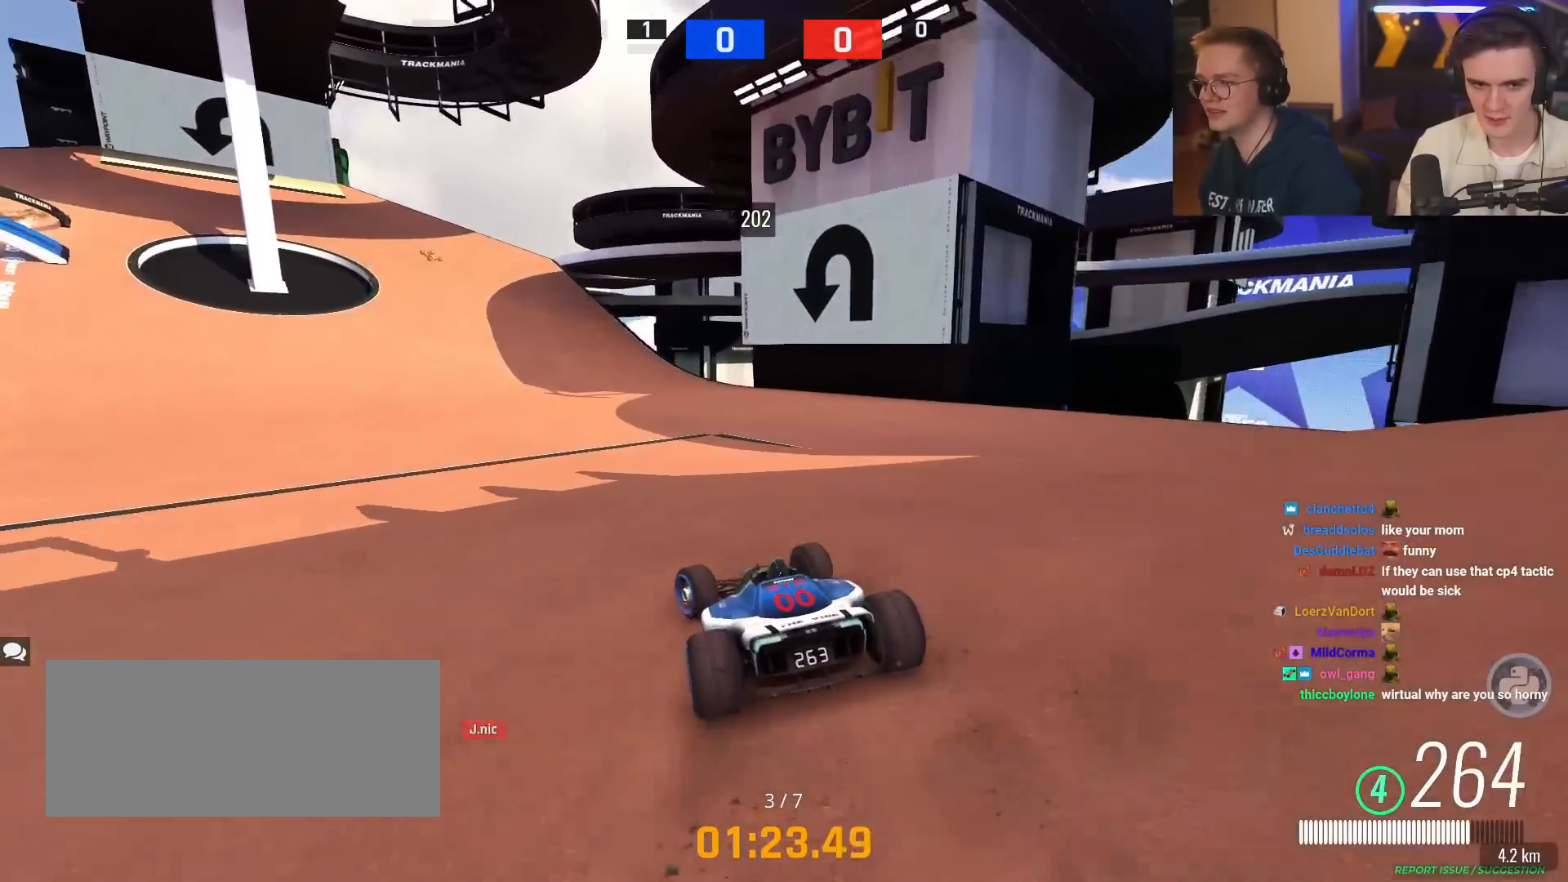
{"keys": ["left", "up"], "events": [[117, "left", "down"]]}
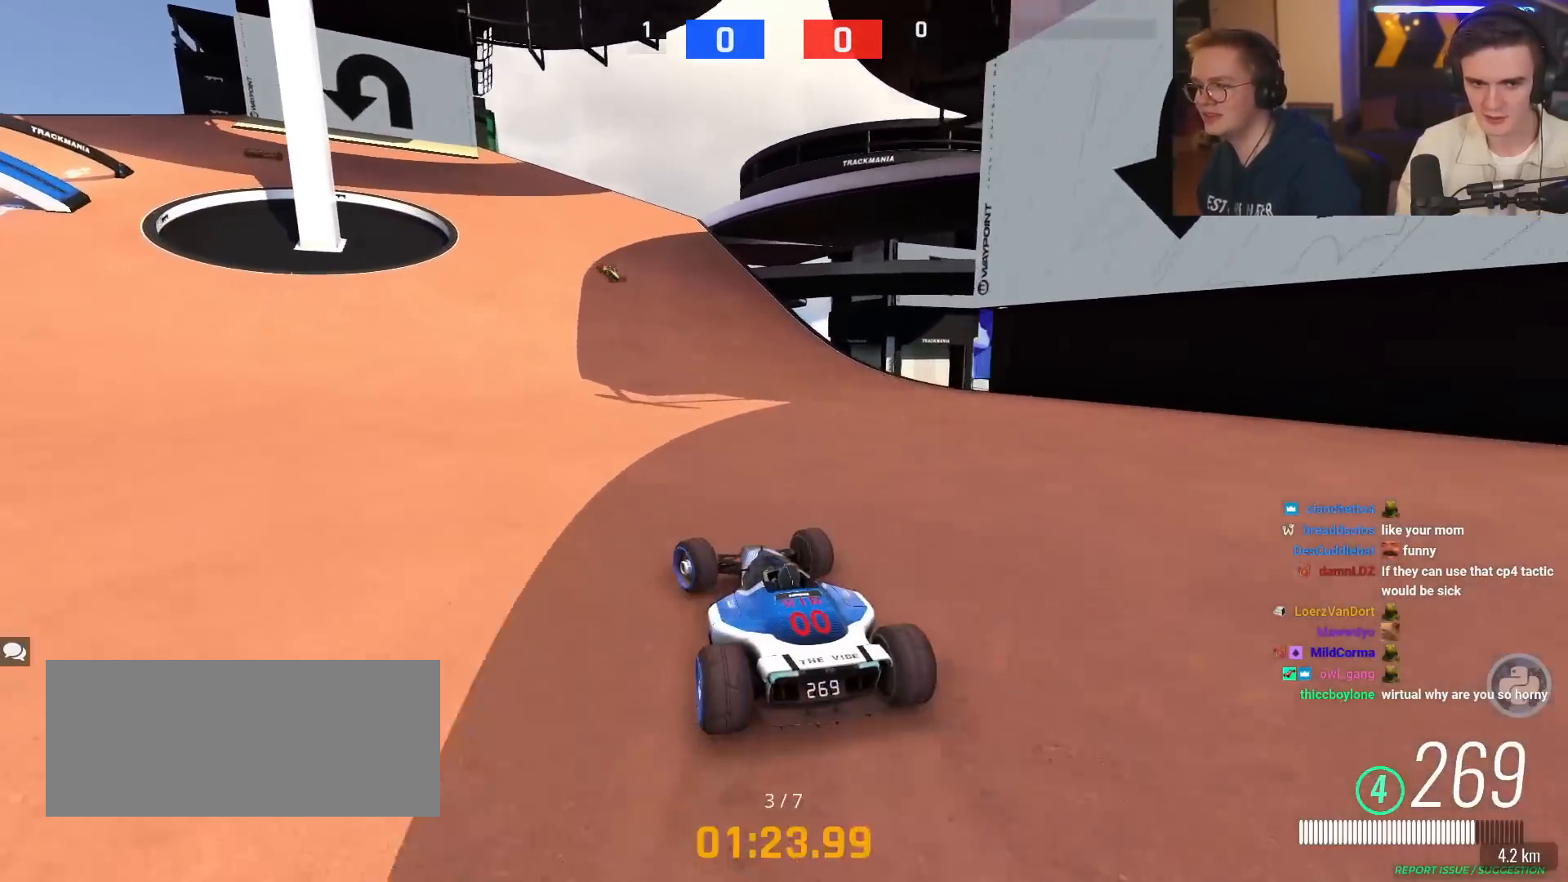
{"keys": ["left", "up"], "events": []}
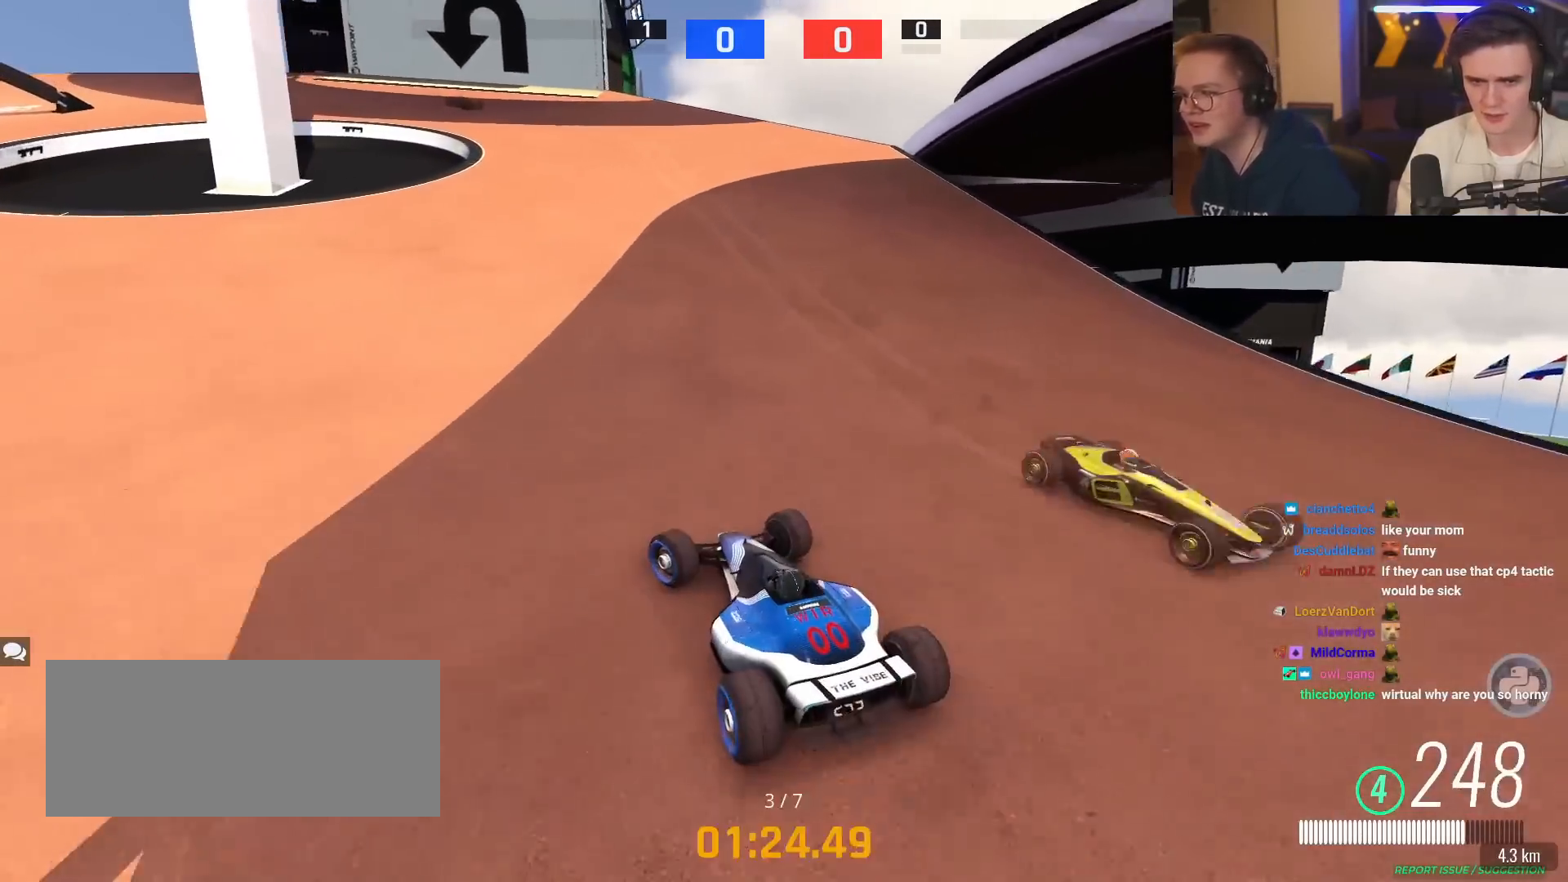
{"keys": ["left", "up"], "events": [[351, "up", "up"], [401, "up", "down"]]}
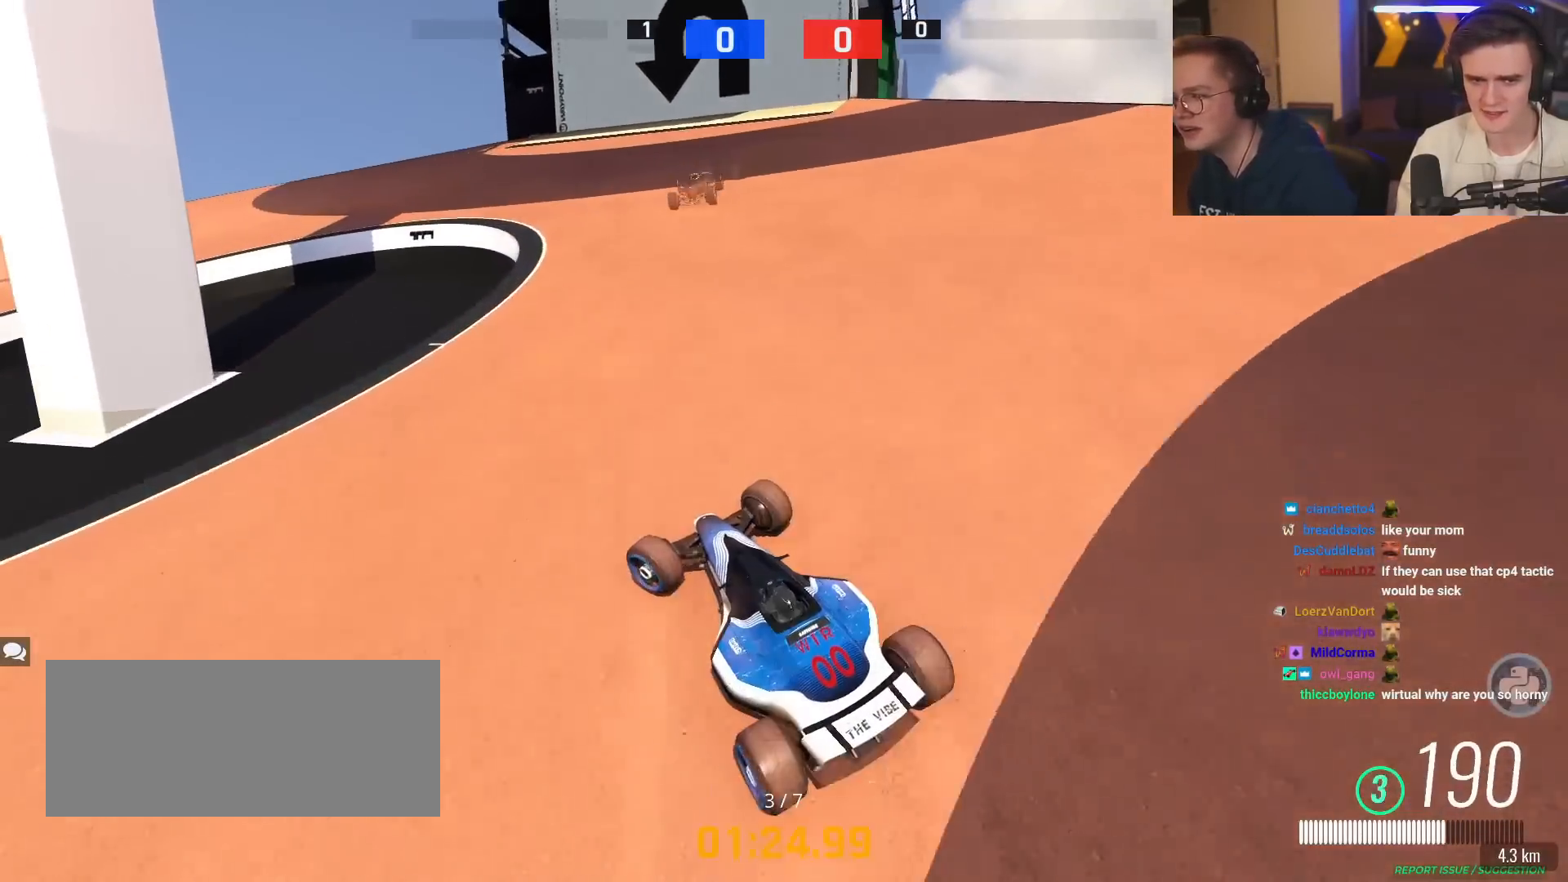
{"keys": ["left", "up"], "events": []}
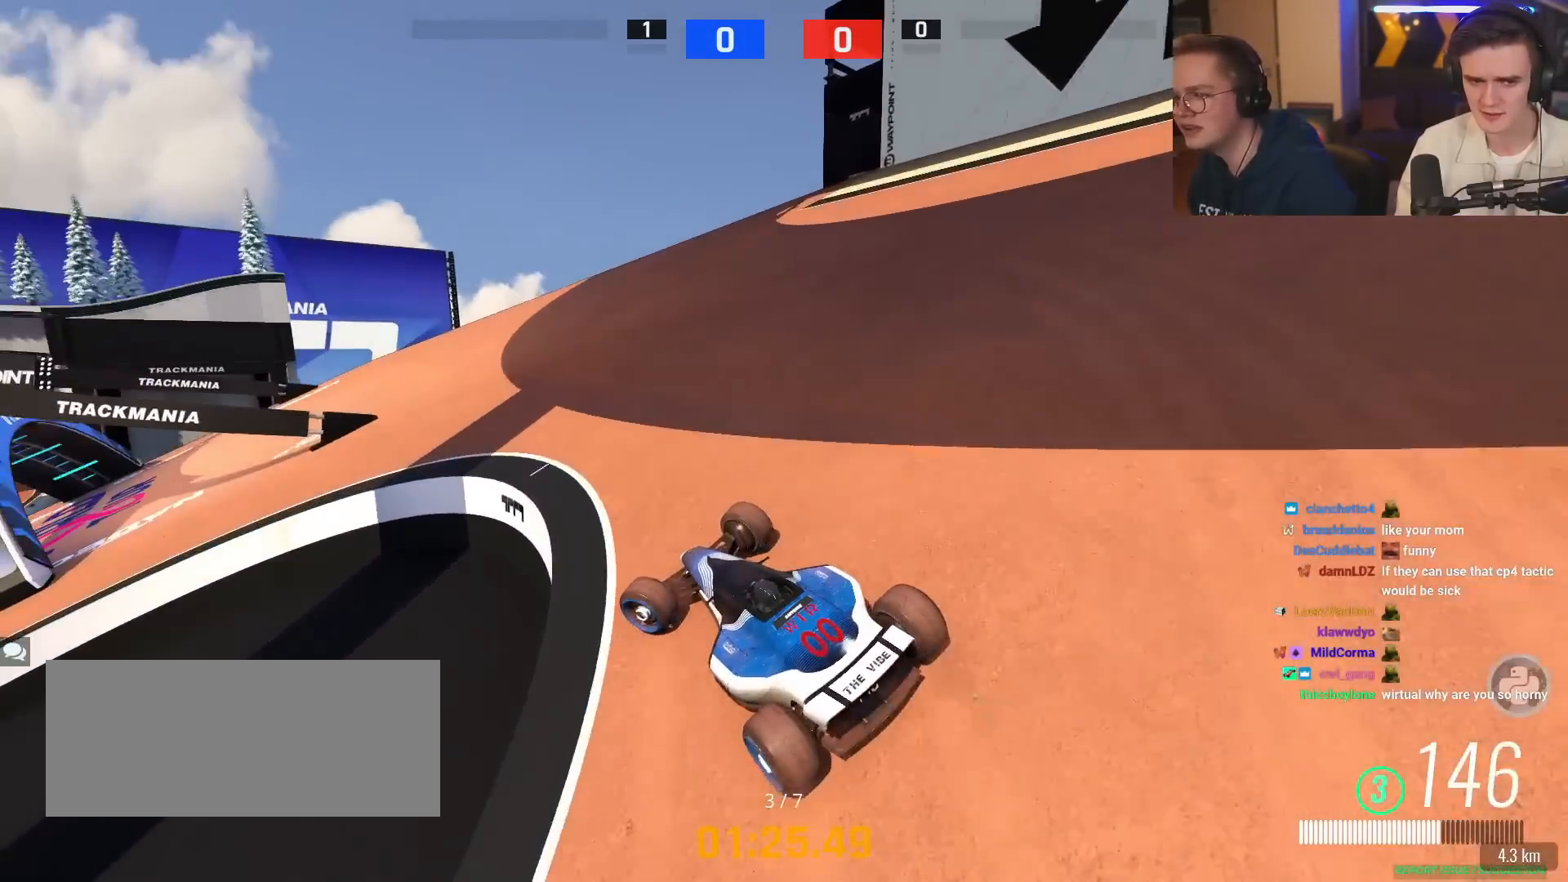
{"keys": ["left", "up"], "events": [[384, "left", "up"], [468, "left", "down"]]}
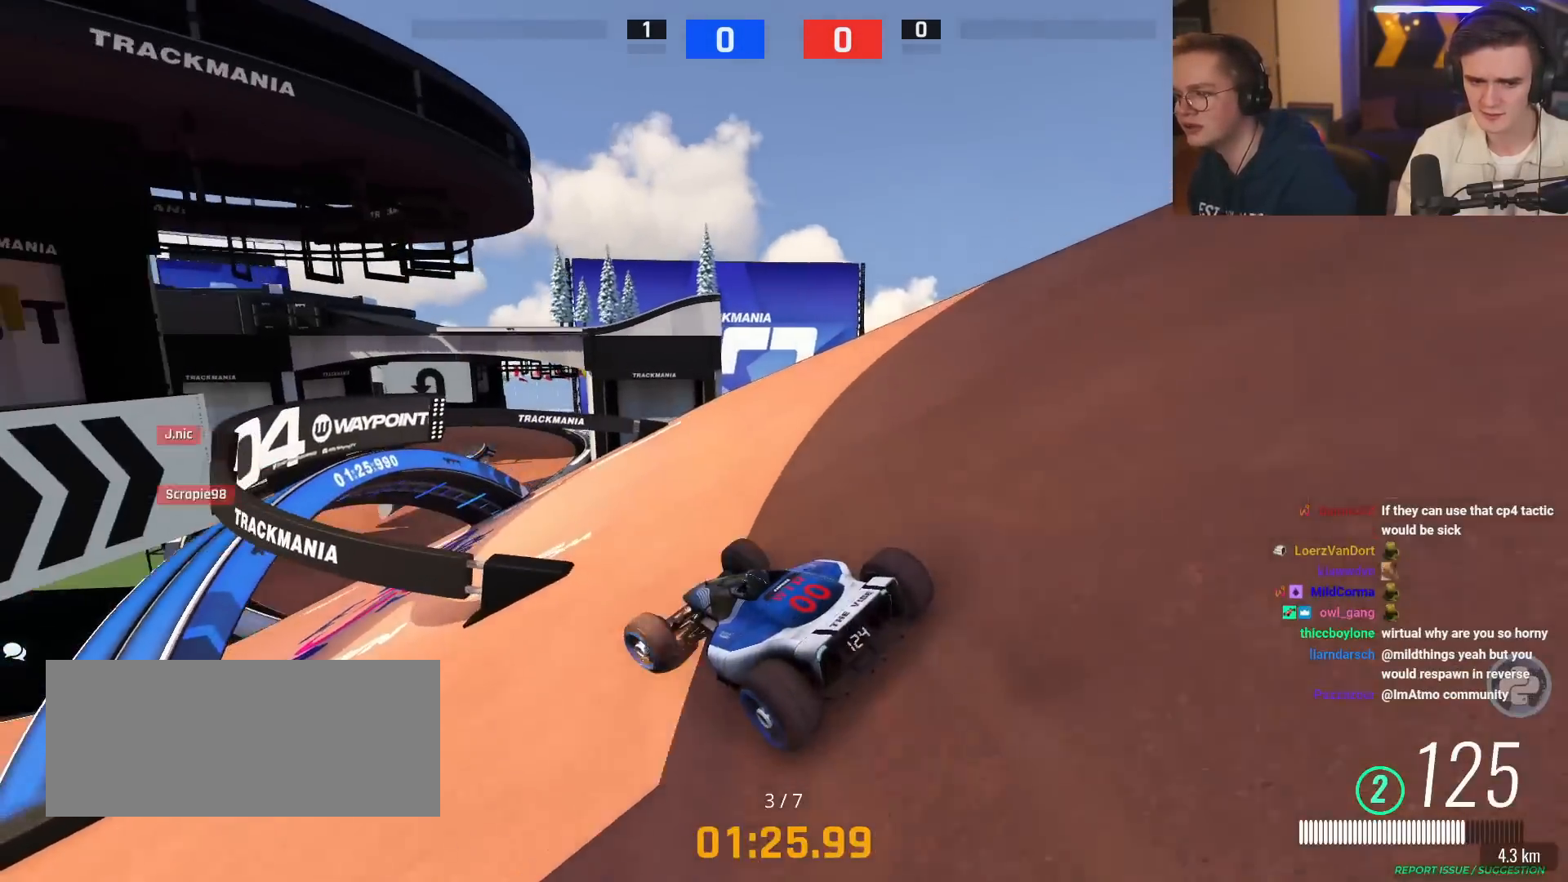
{"keys": ["left", "up"], "events": [[200, "left", "up"], [300, "left", "down"]]}
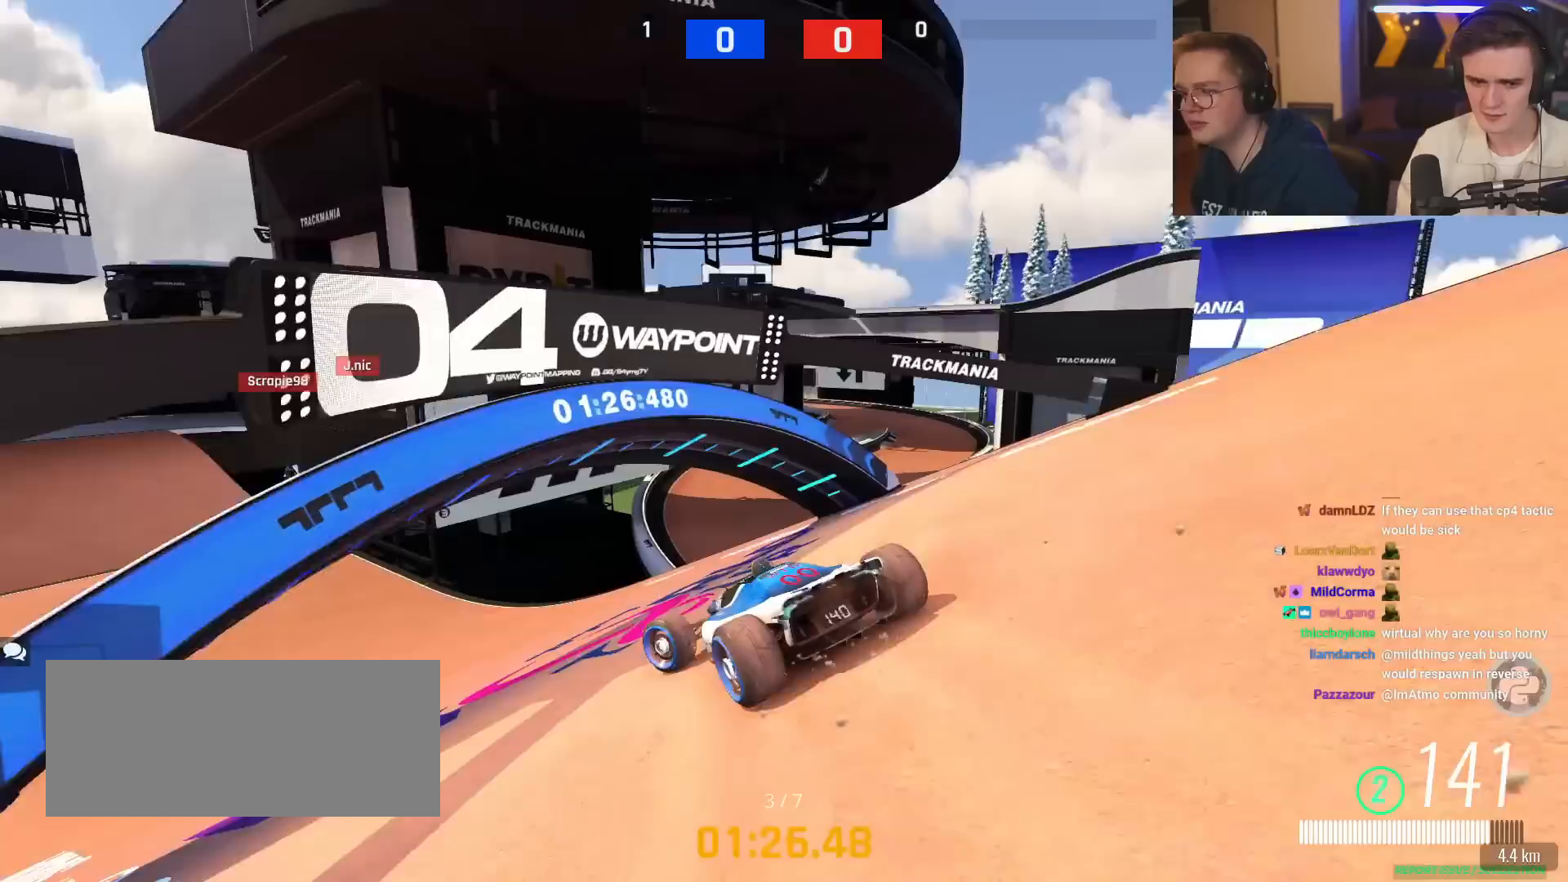
{"keys": ["left", "up"], "events": [[34, "left", "up"], [84, "right", "down"], [217, "right", "up"], [451, "left", "down"]]}
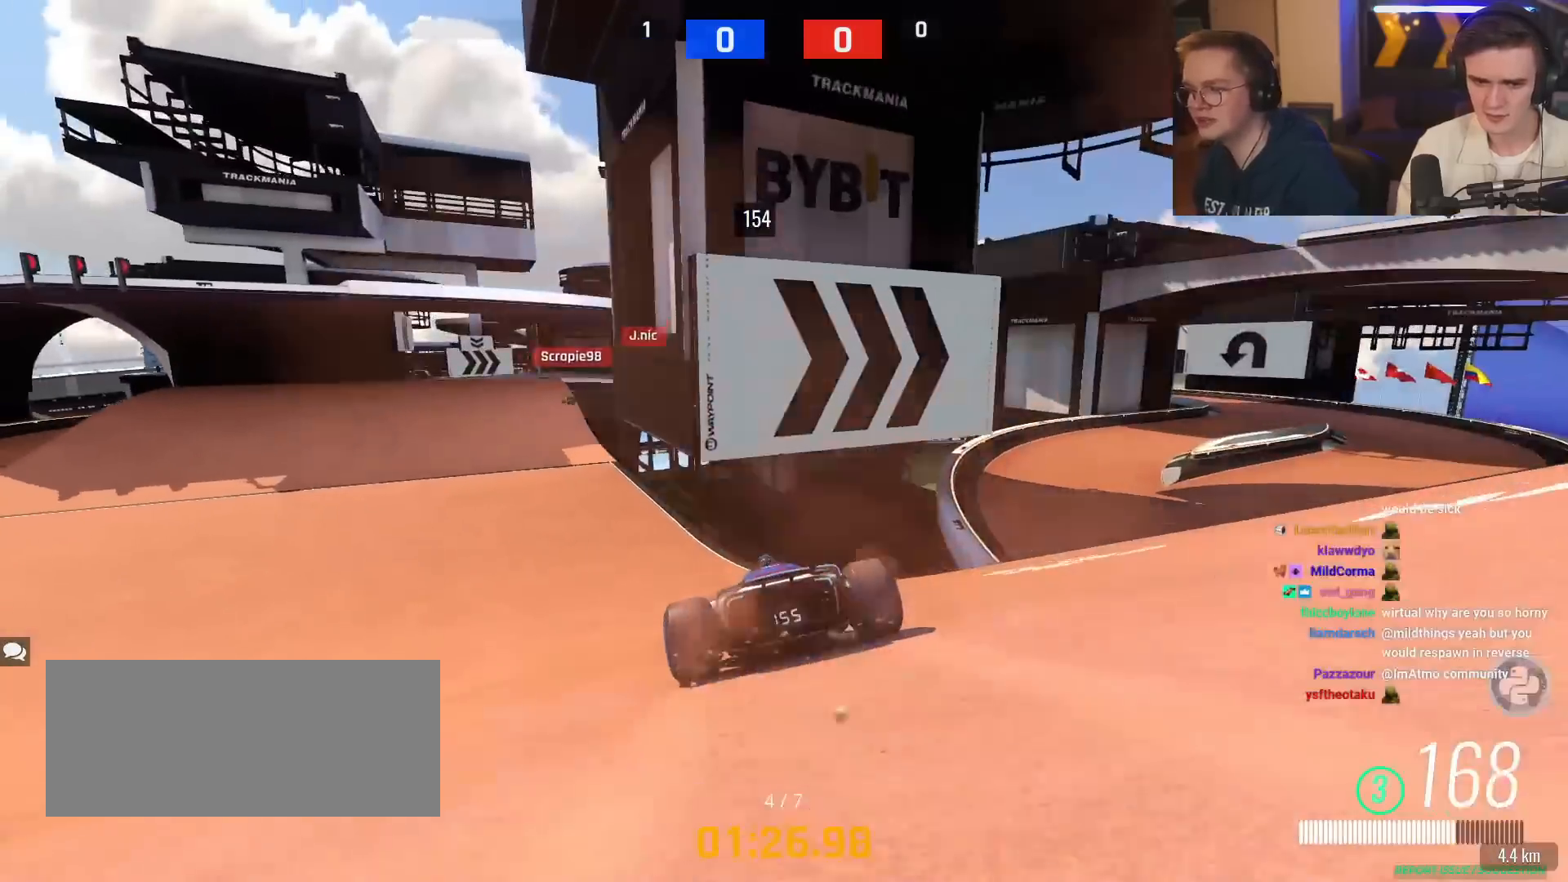
{"keys": ["up"], "events": [[83, "left", "up"], [133, "left", "down"], [233, "left", "up"]]}
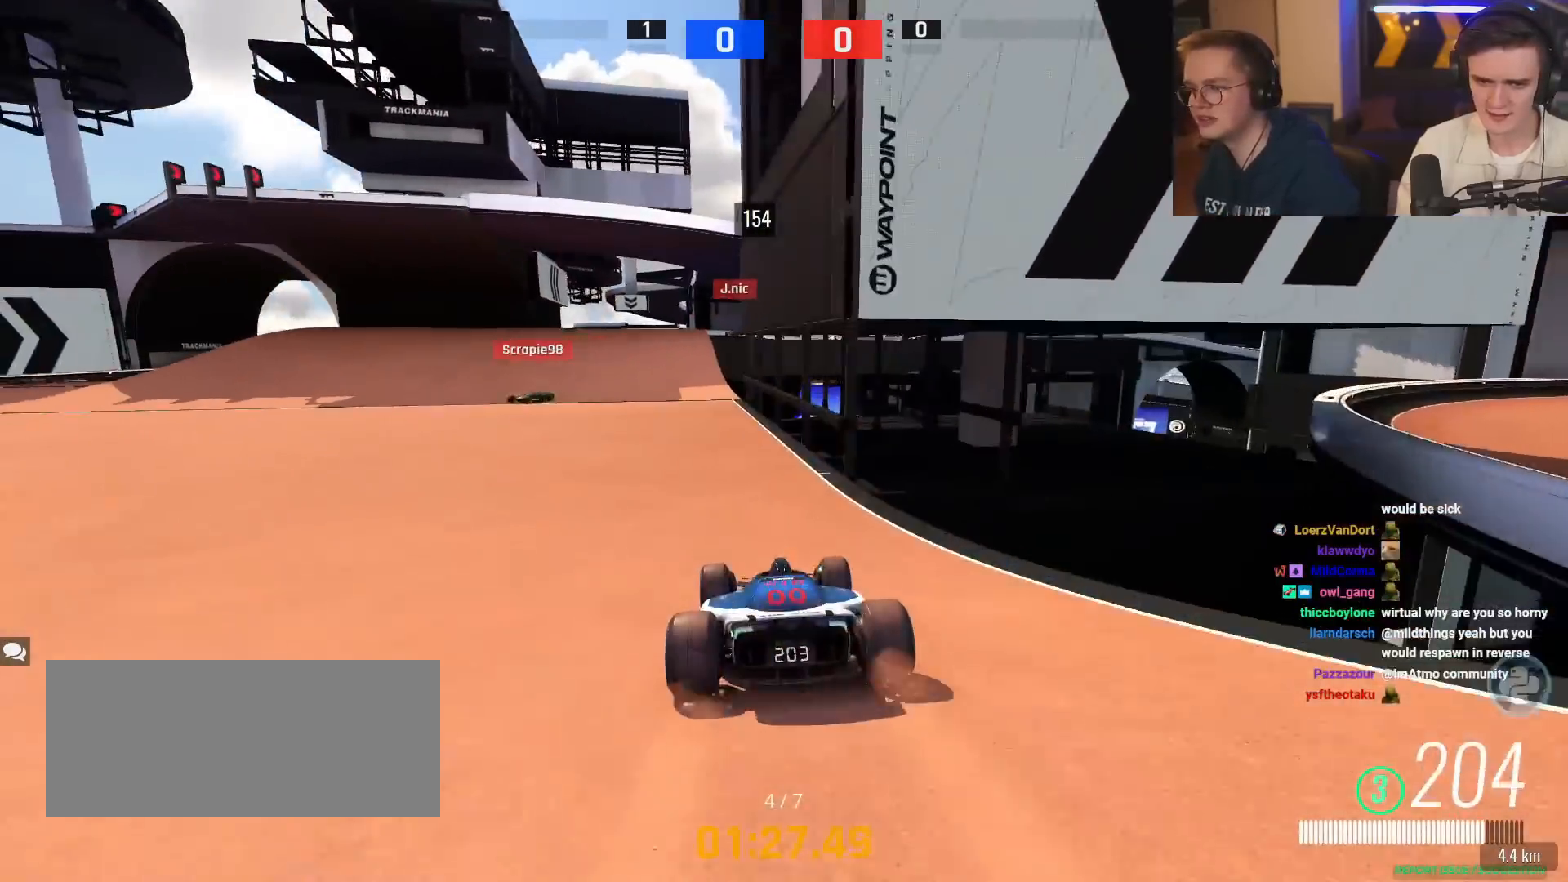
{"keys": ["up"], "events": [[67, "left", "down"], [151, "left", "up"], [301, "left", "down"], [384, "left", "up"]]}
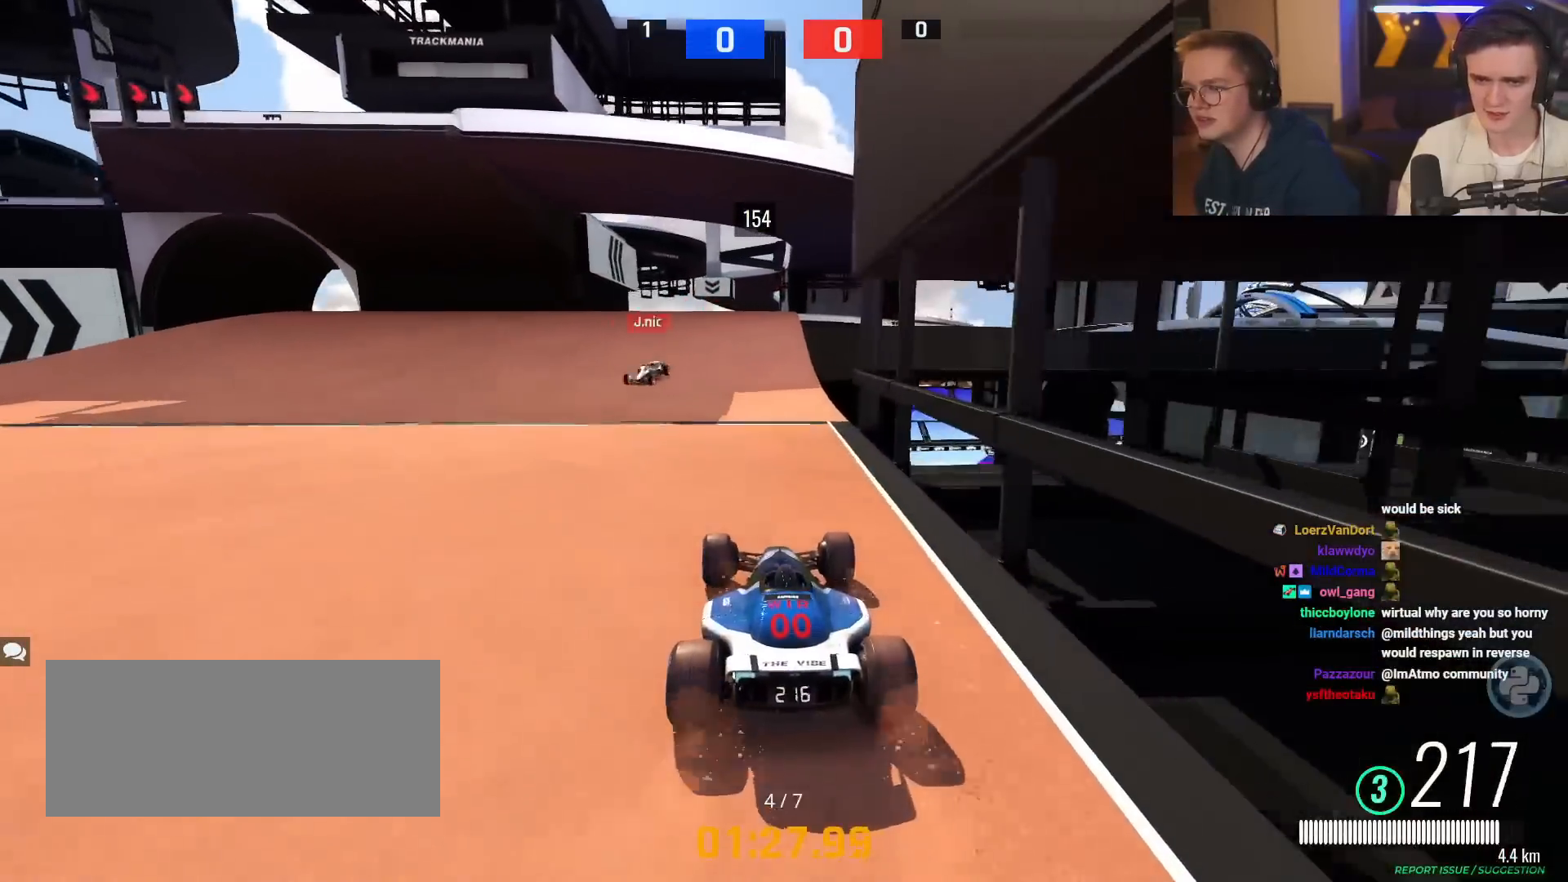
{"keys": ["up"], "events": []}
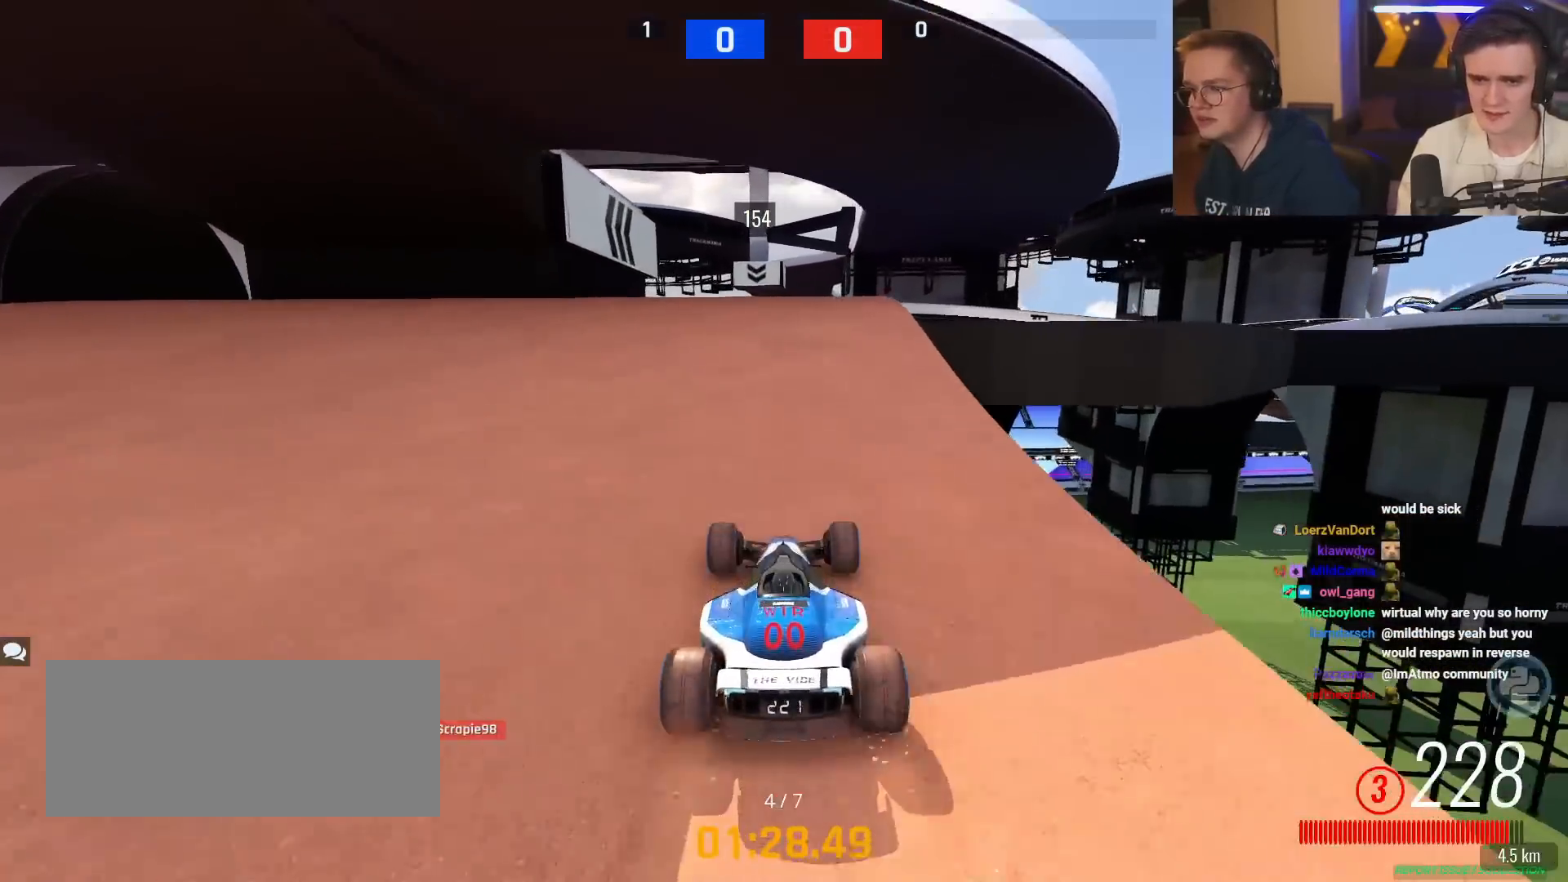
{"keys": ["up"], "events": []}
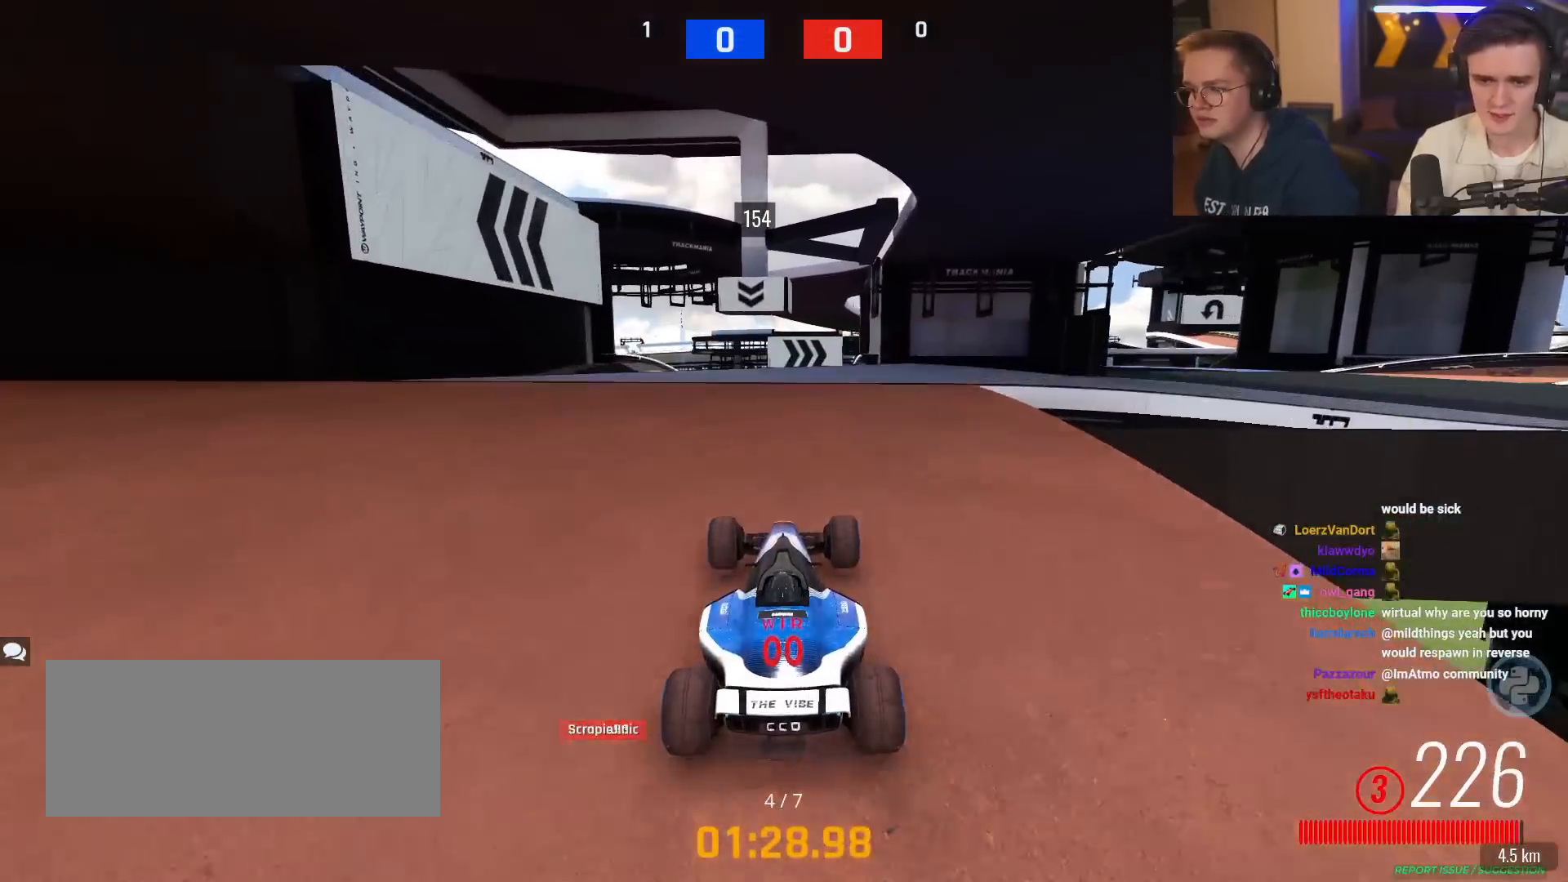
{"keys": ["up"], "events": []}
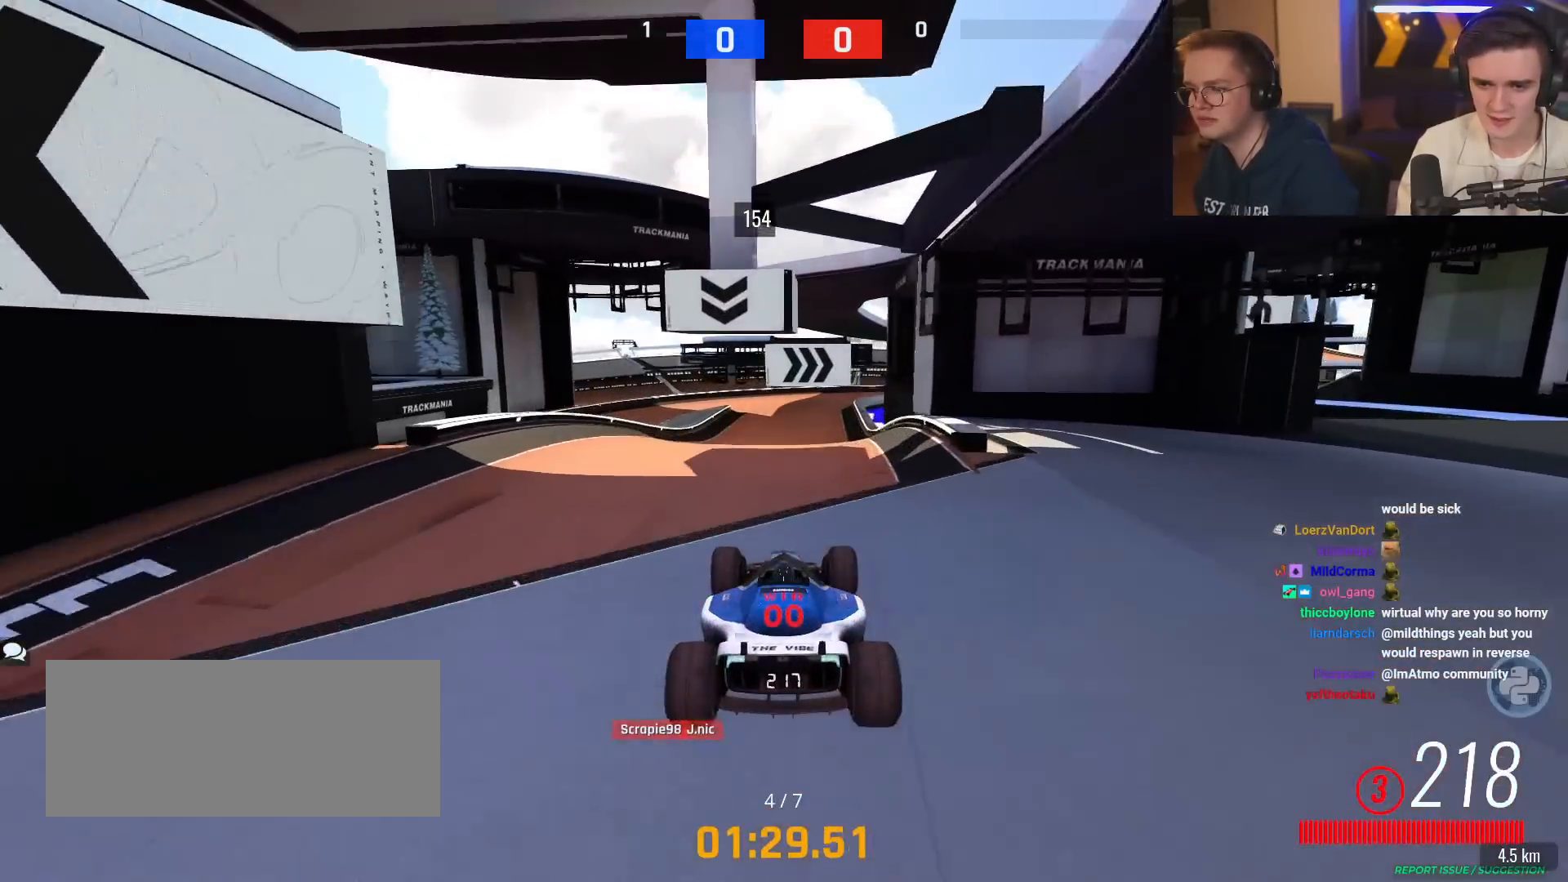
{"keys": ["left", "up"], "events": [[251, "left", "down"], [334, "left", "up"], [434, "left", "down"]]}
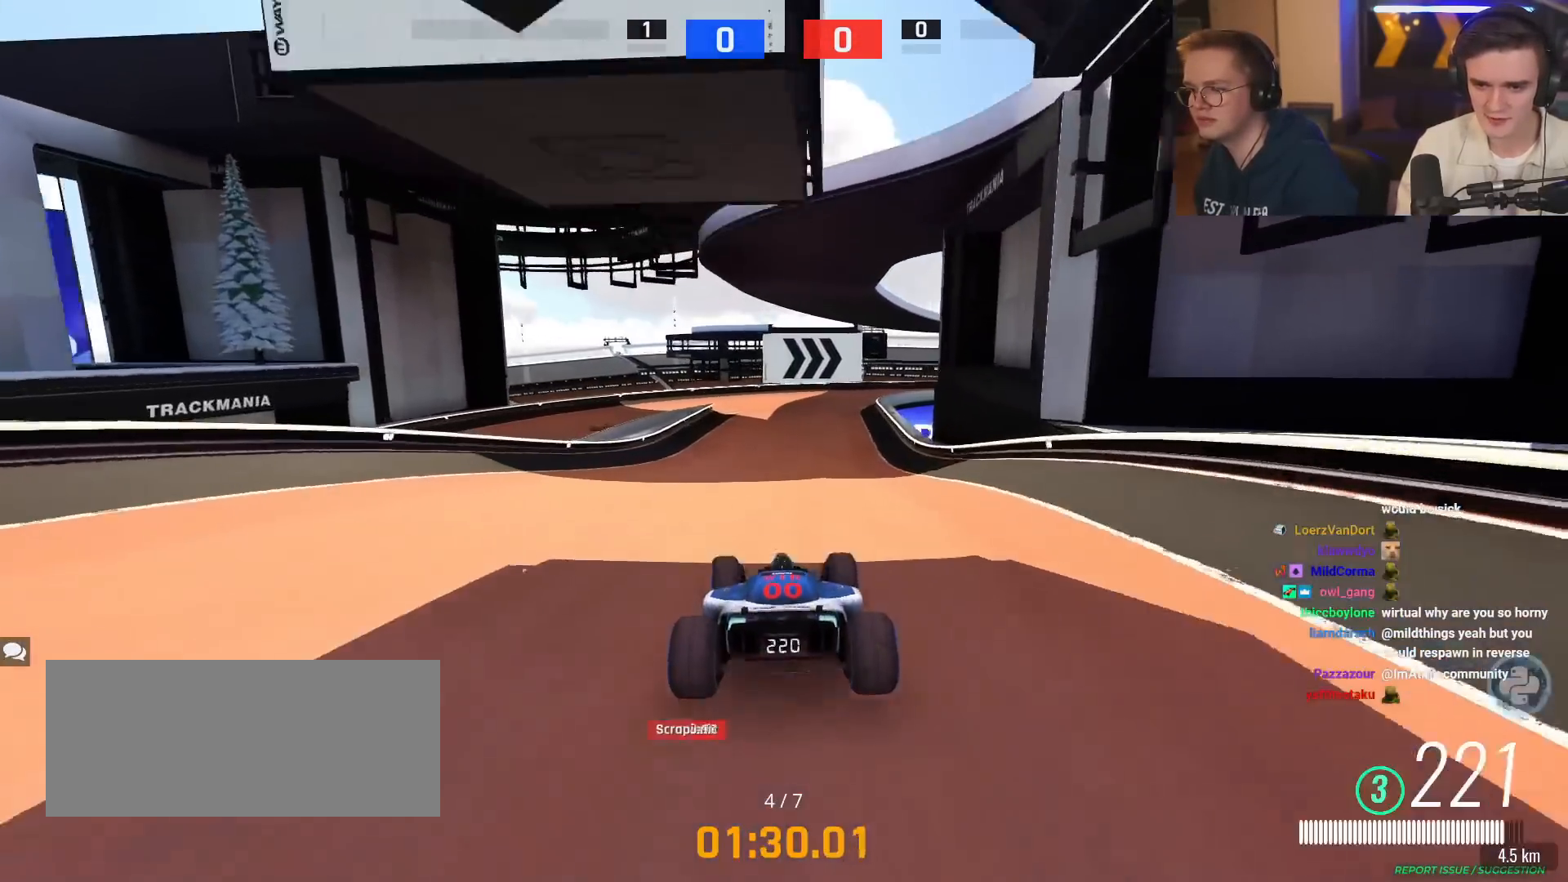
{"keys": ["right"], "events": [[83, "left", "up"], [217, "right", "down"], [500, "up", "up"]]}
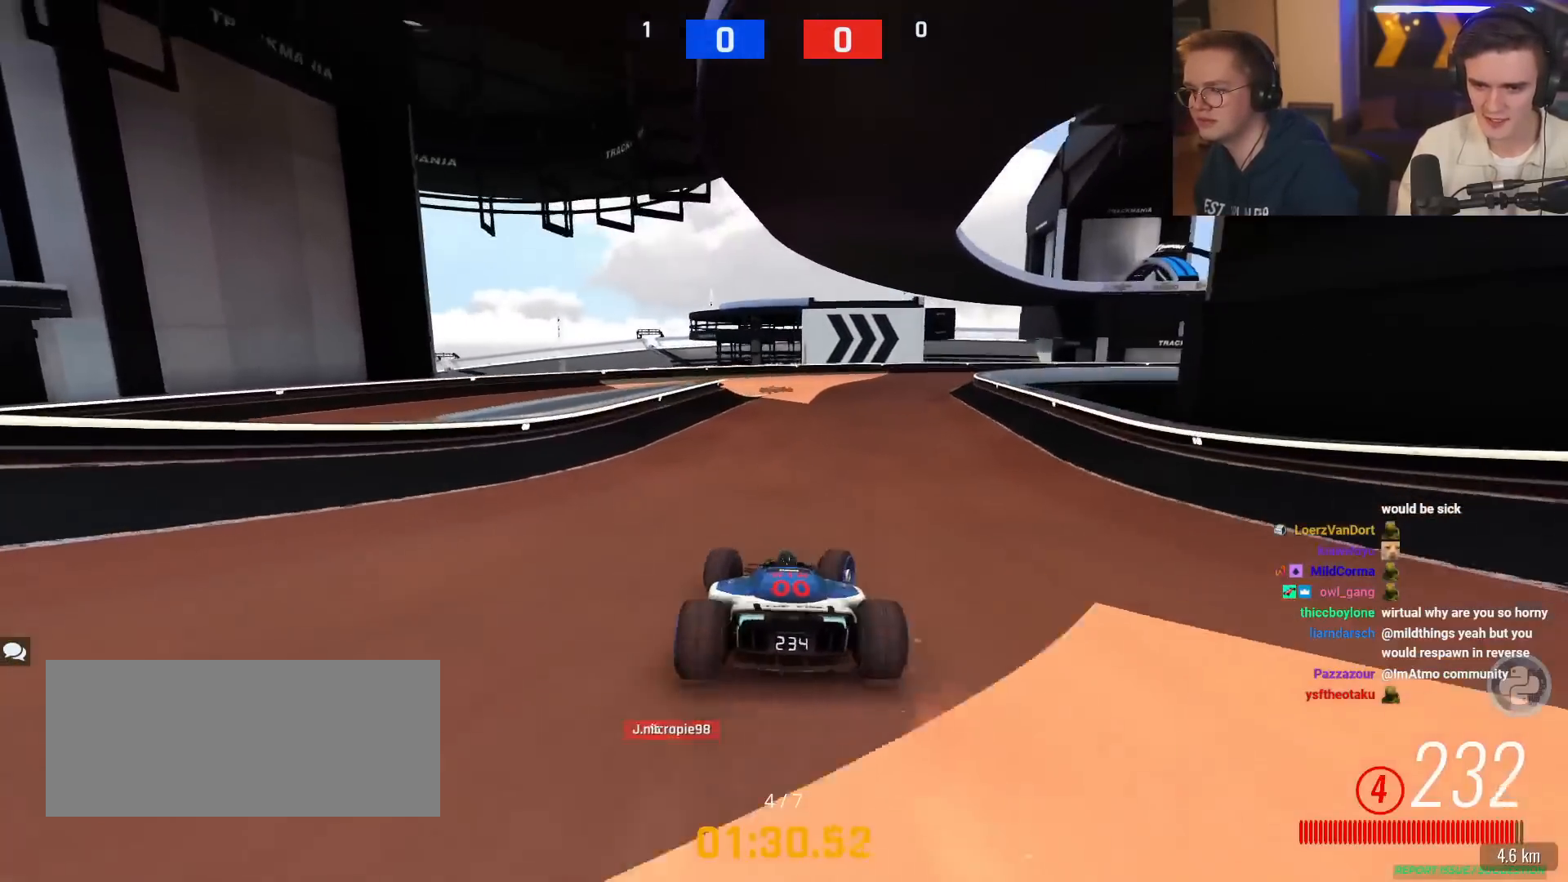
{"keys": ["up"], "events": [[100, "up", "down"], [284, "right", "up"], [317, "right", "down"], [468, "right", "up"]]}
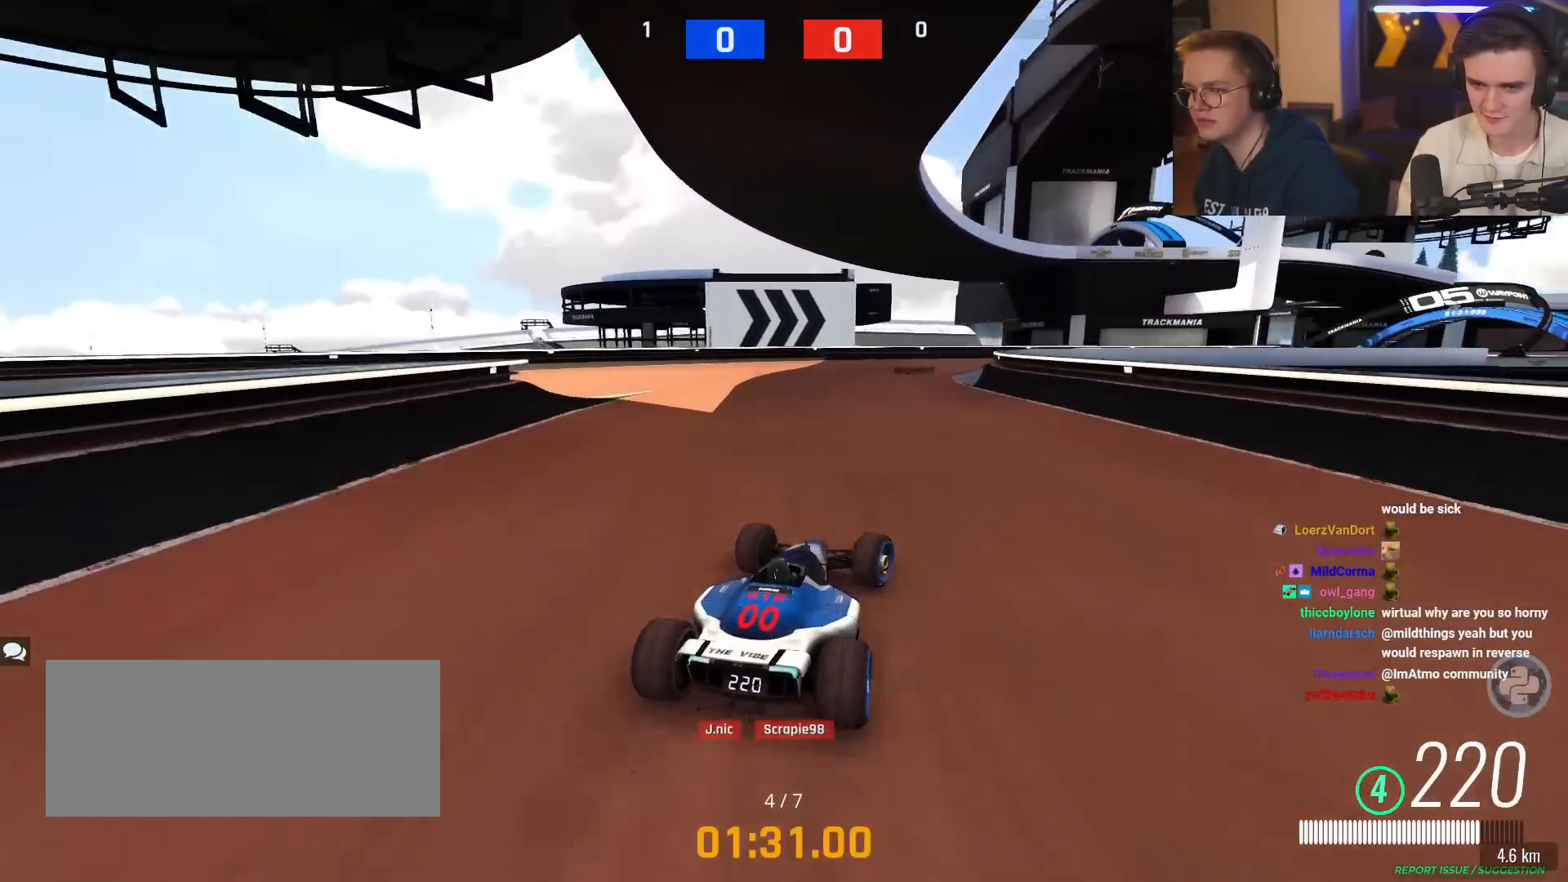
{"keys": ["right", "up"], "events": [[150, "right", "down"]]}
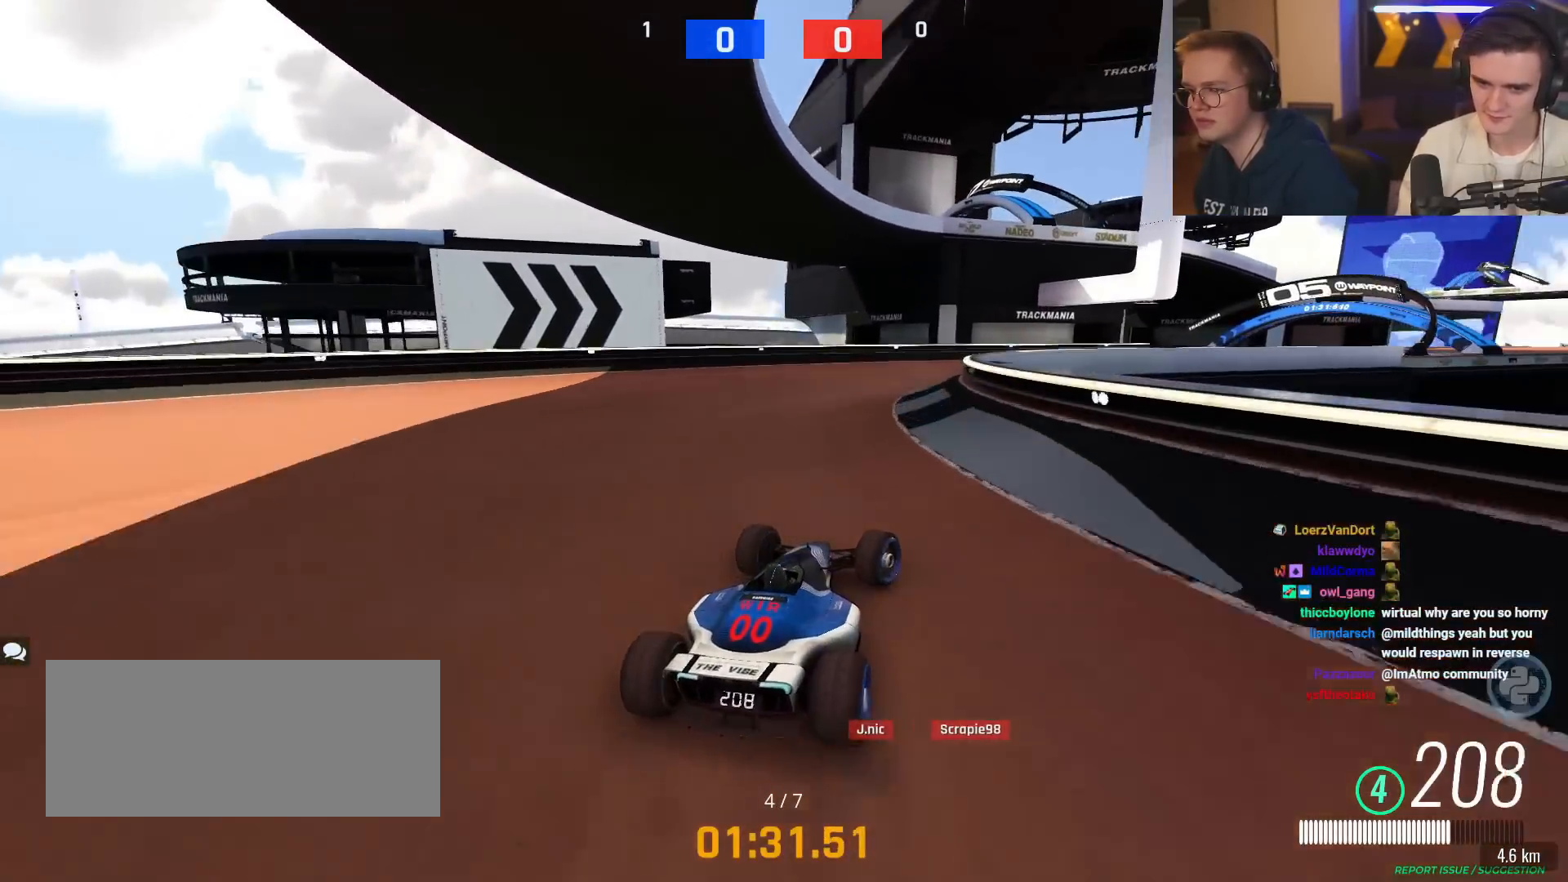
{"keys": ["up"], "events": [[84, "right", "up"]]}
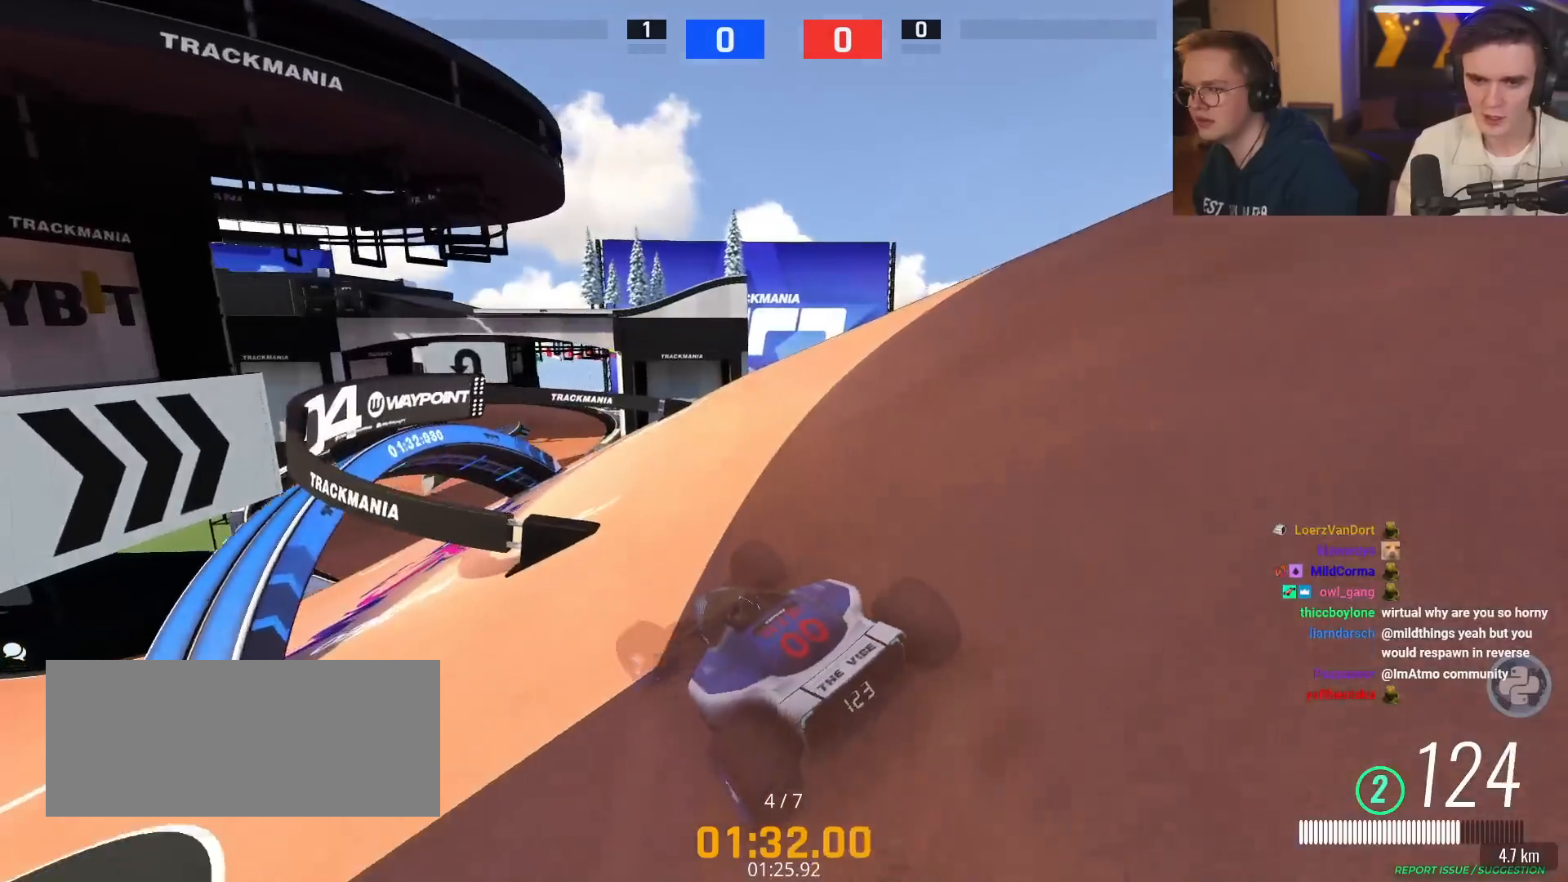
{"keys": ["left", "up"], "events": [[100, "left", "down"]]}
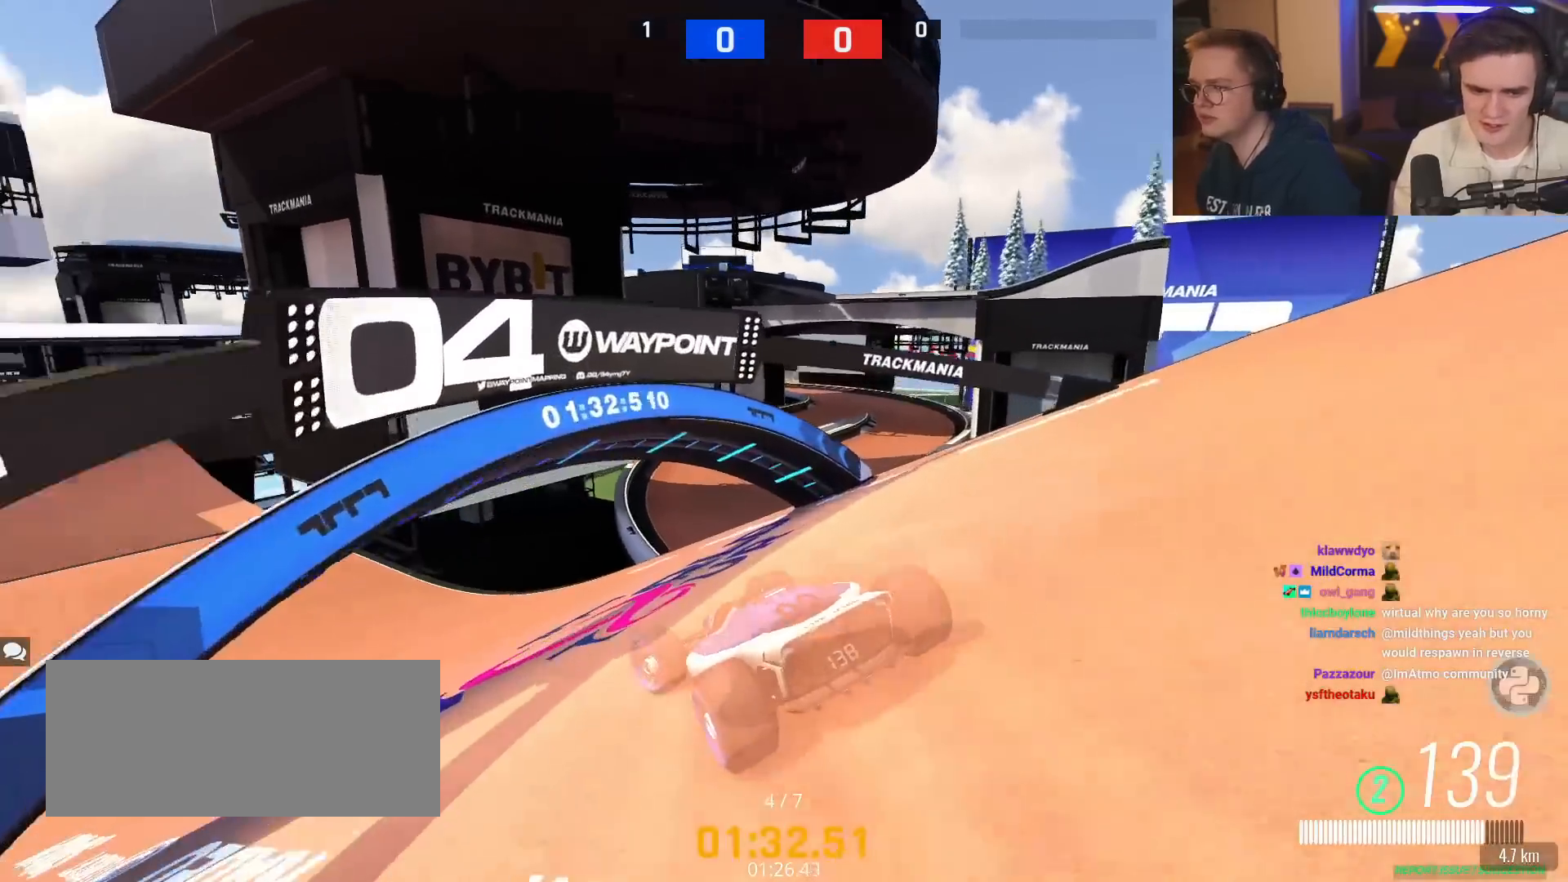
{"keys": ["left", "up"], "events": []}
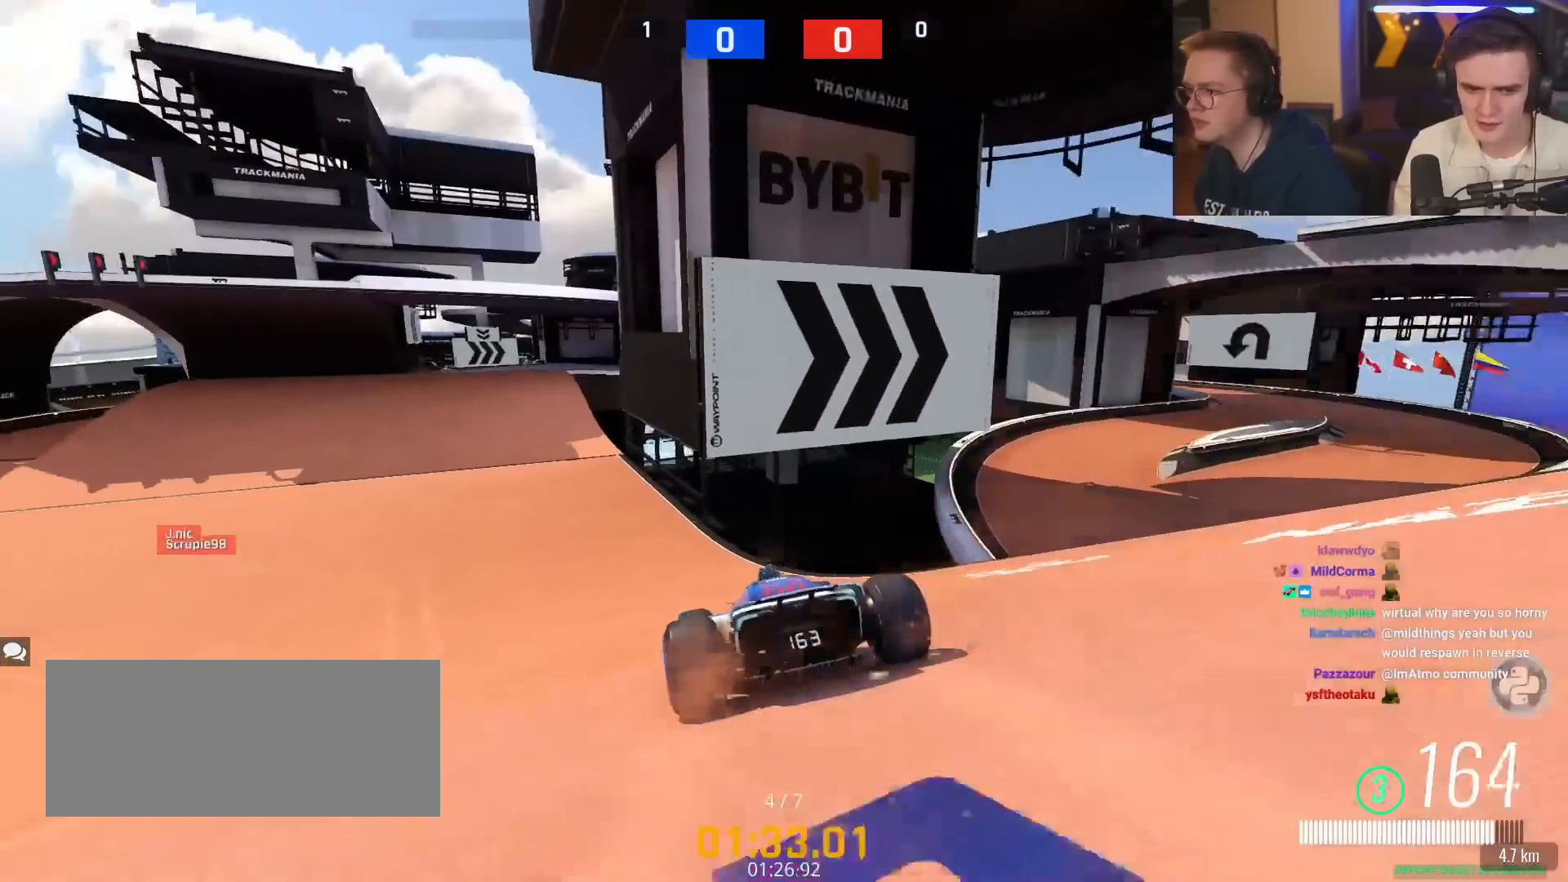
{"keys": ["left", "up"], "events": [[83, "up", "up"], [217, "up", "down"], [267, "left", "up"], [400, "left", "down"]]}